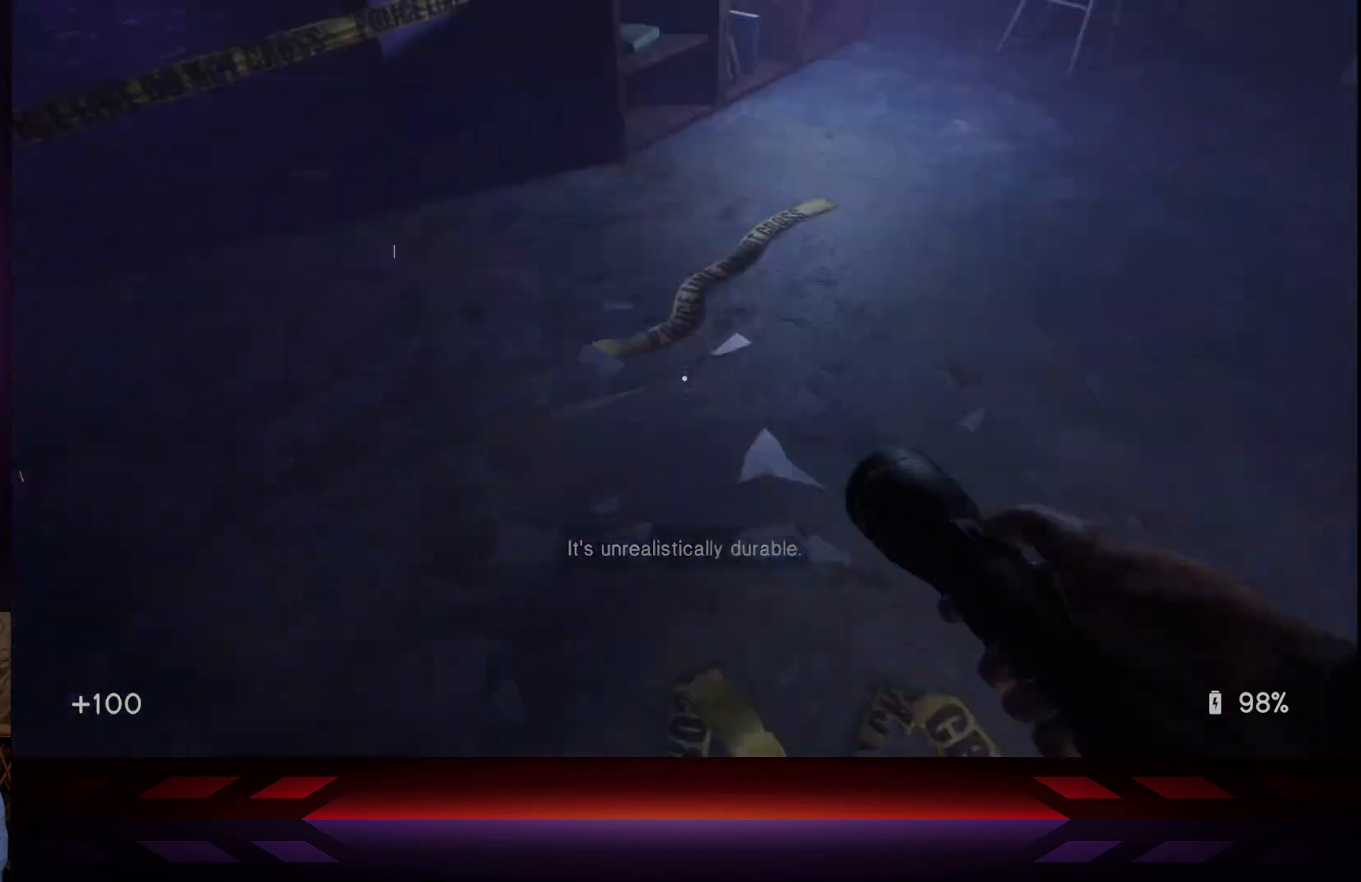
Gameplay with a controller (Xbox layout); each line is a JSON object with the inputs held at the frame after it. "events" lists button and stick changes between this image and that frame as [ms after this image, input, new state], when the widget could be followed in between.
{"buttons": [], "left_stick": "center", "right_stick": "center", "events": [[117, "right_stick", "center"], [133, "left_stick", "center"]]}
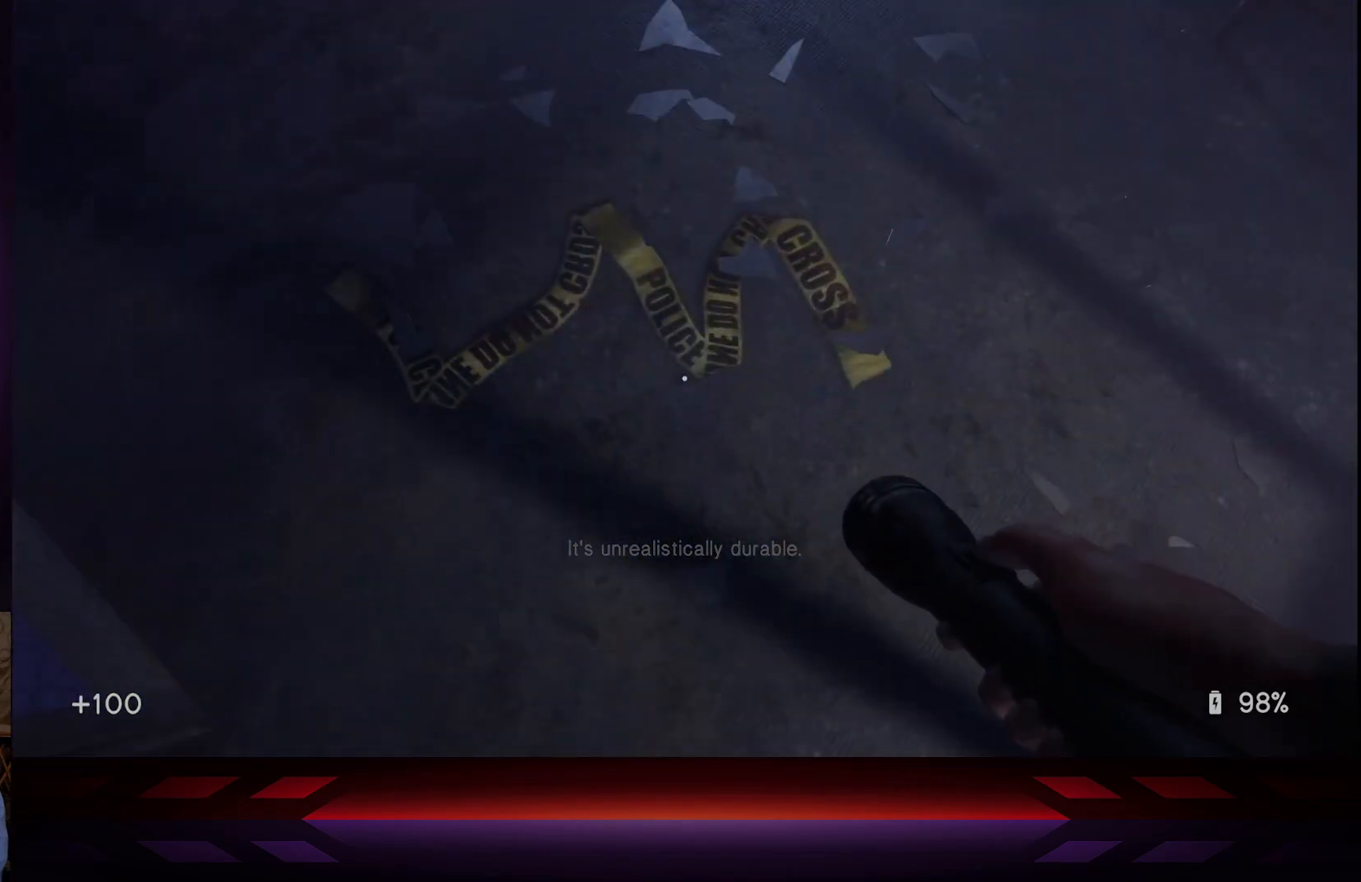
{"buttons": [], "left_stick": "up", "right_stick": "center", "events": [[233, "left_stick", "up"], [300, "right_stick", "up"], [417, "right_stick", "center"]]}
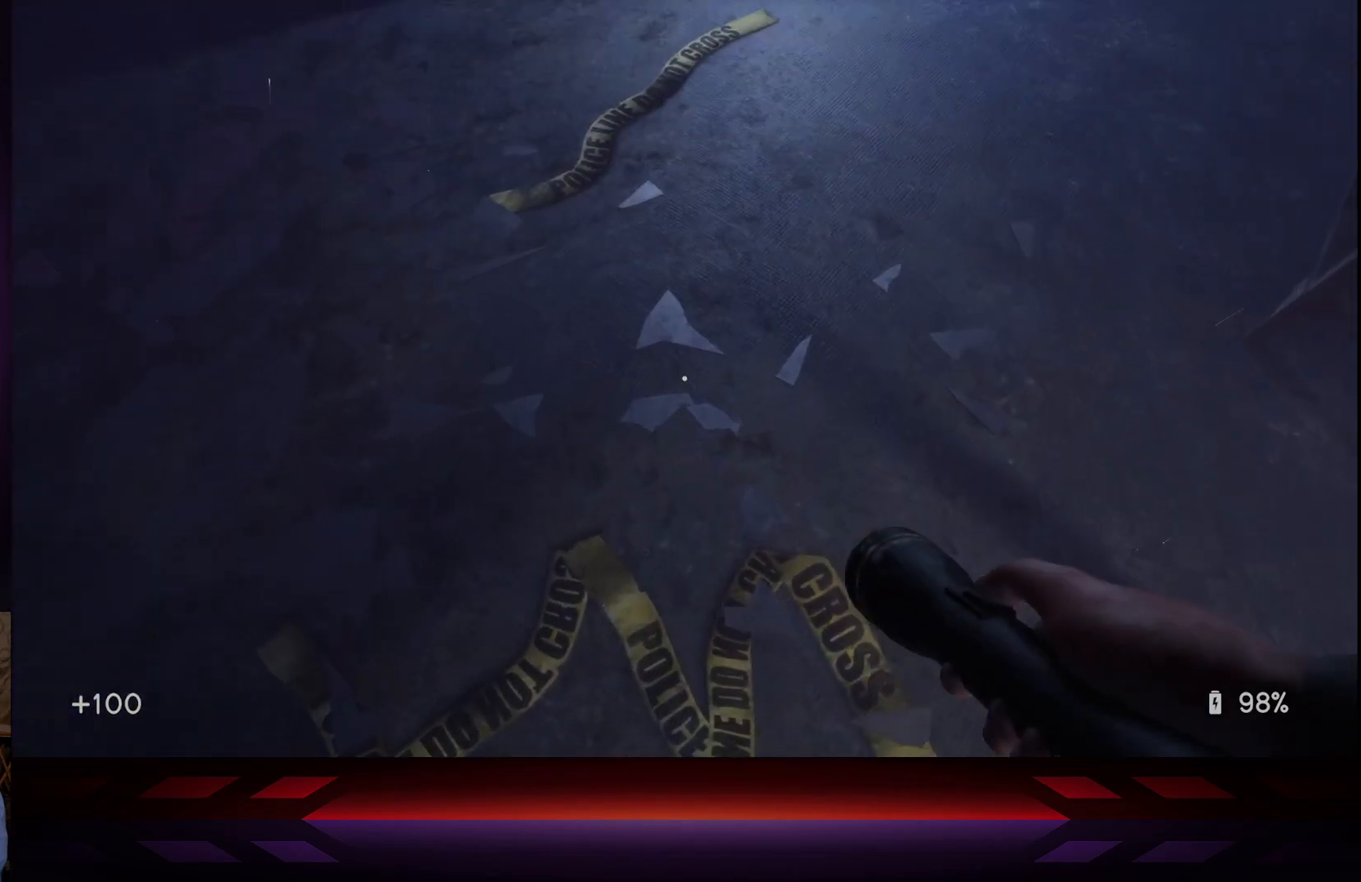
{"buttons": ["X"], "left_stick": "up-right", "right_stick": "center", "events": [[150, "left_stick", "center"], [433, "X", "down"], [483, "left_stick", "up-right"]]}
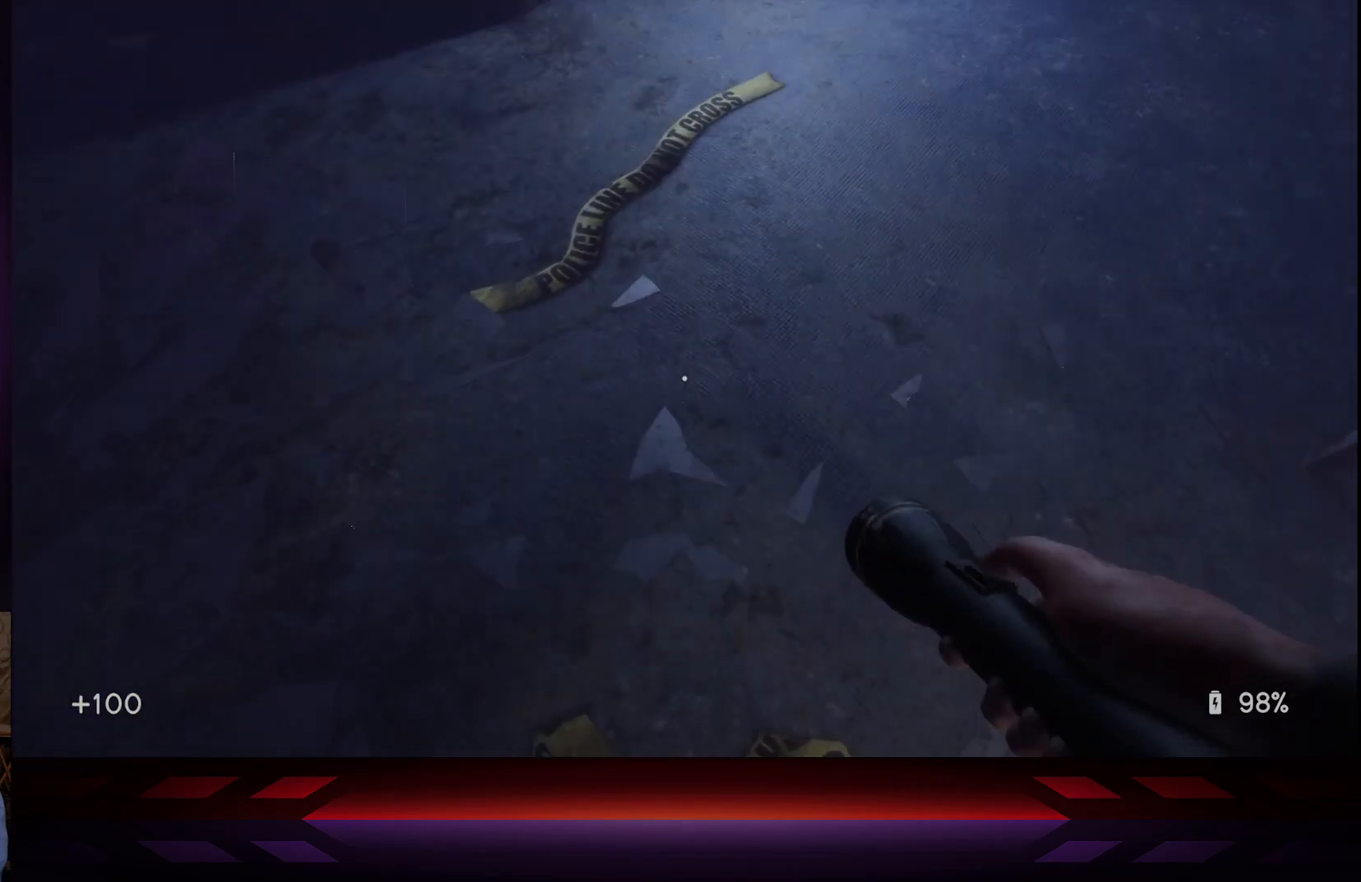
{"buttons": [], "left_stick": "up-right", "right_stick": "up", "events": [[17, "X", "up"], [200, "right_stick", "up"]]}
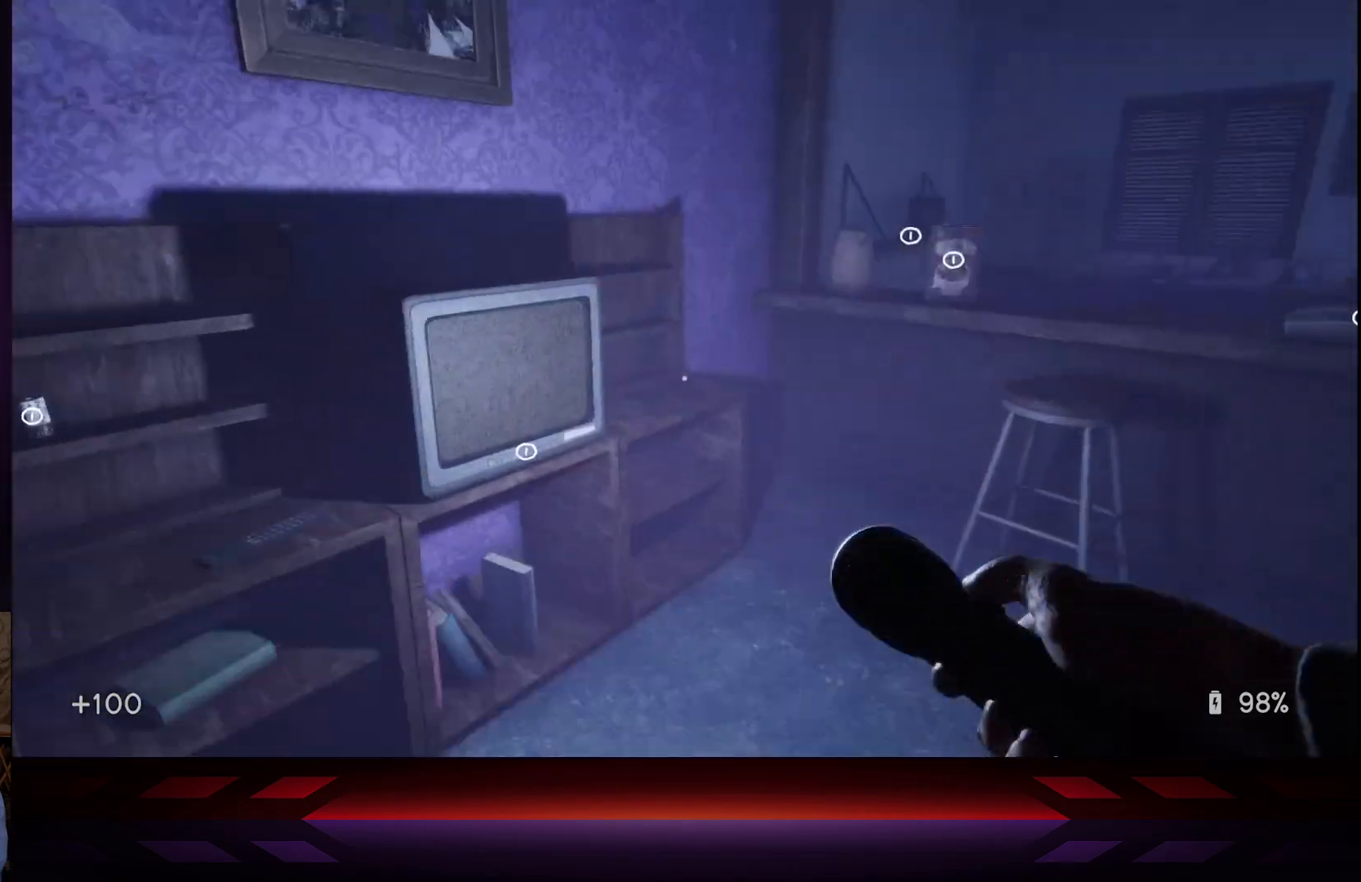
{"buttons": [], "left_stick": "center", "right_stick": "center", "events": [[67, "right_stick", "up-left"], [100, "left_stick", "up"], [300, "right_stick", "center"], [333, "left_stick", "center"]]}
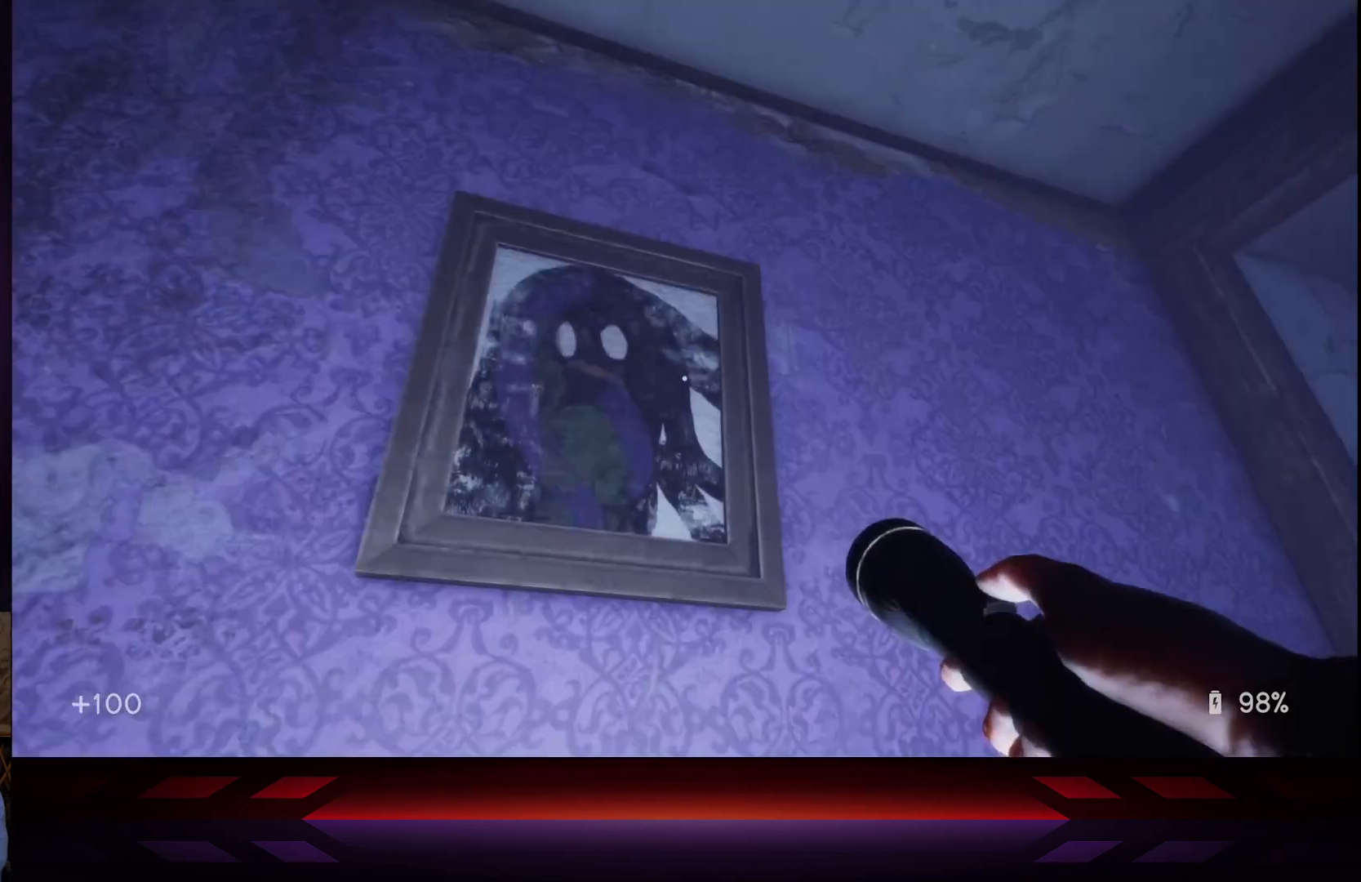
{"buttons": [], "left_stick": "center", "right_stick": "center", "events": [[267, "X", "down"], [383, "X", "up"]]}
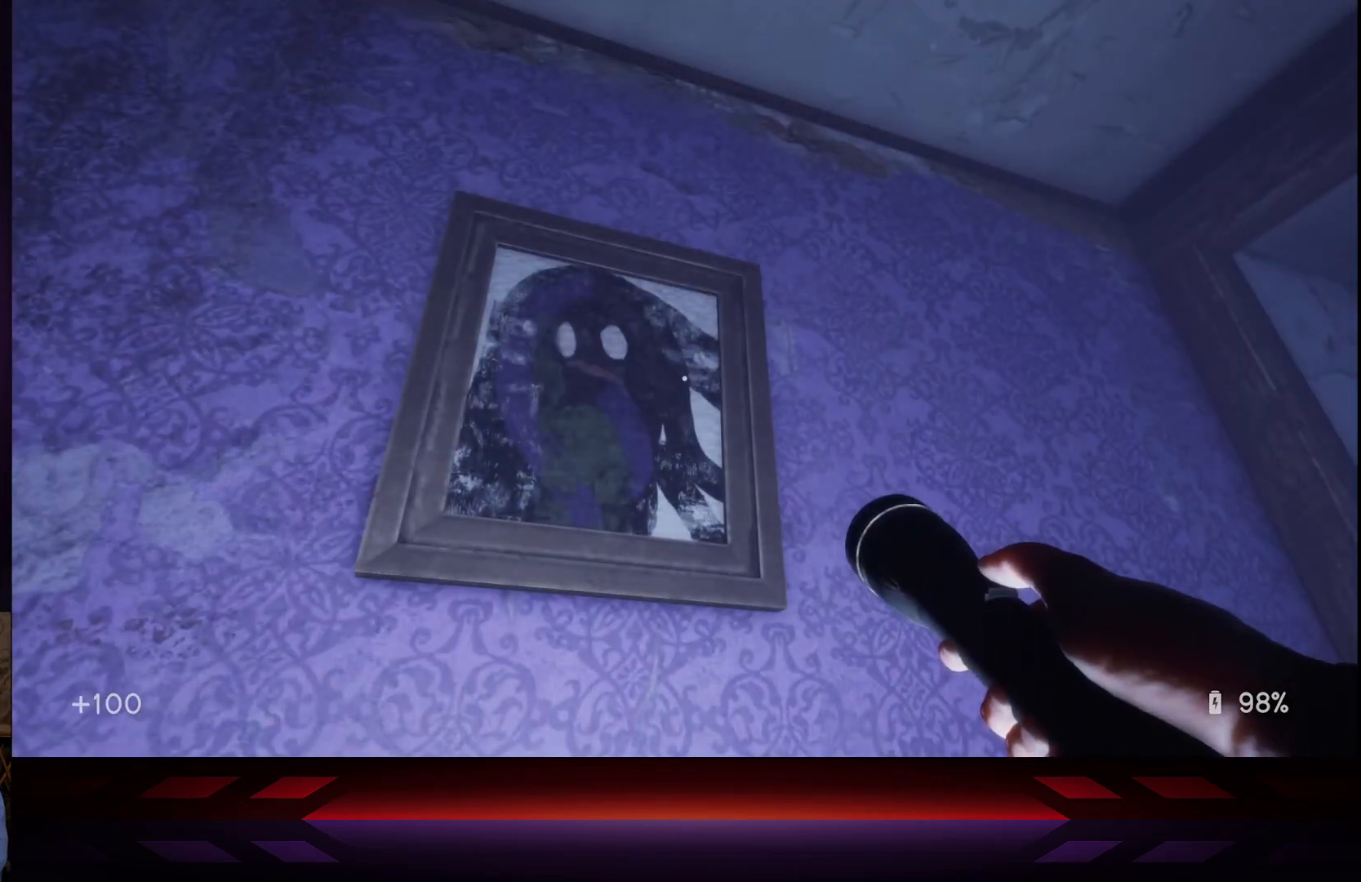
{"buttons": [], "left_stick": "center", "right_stick": "right", "events": [[200, "right_stick", "right"]]}
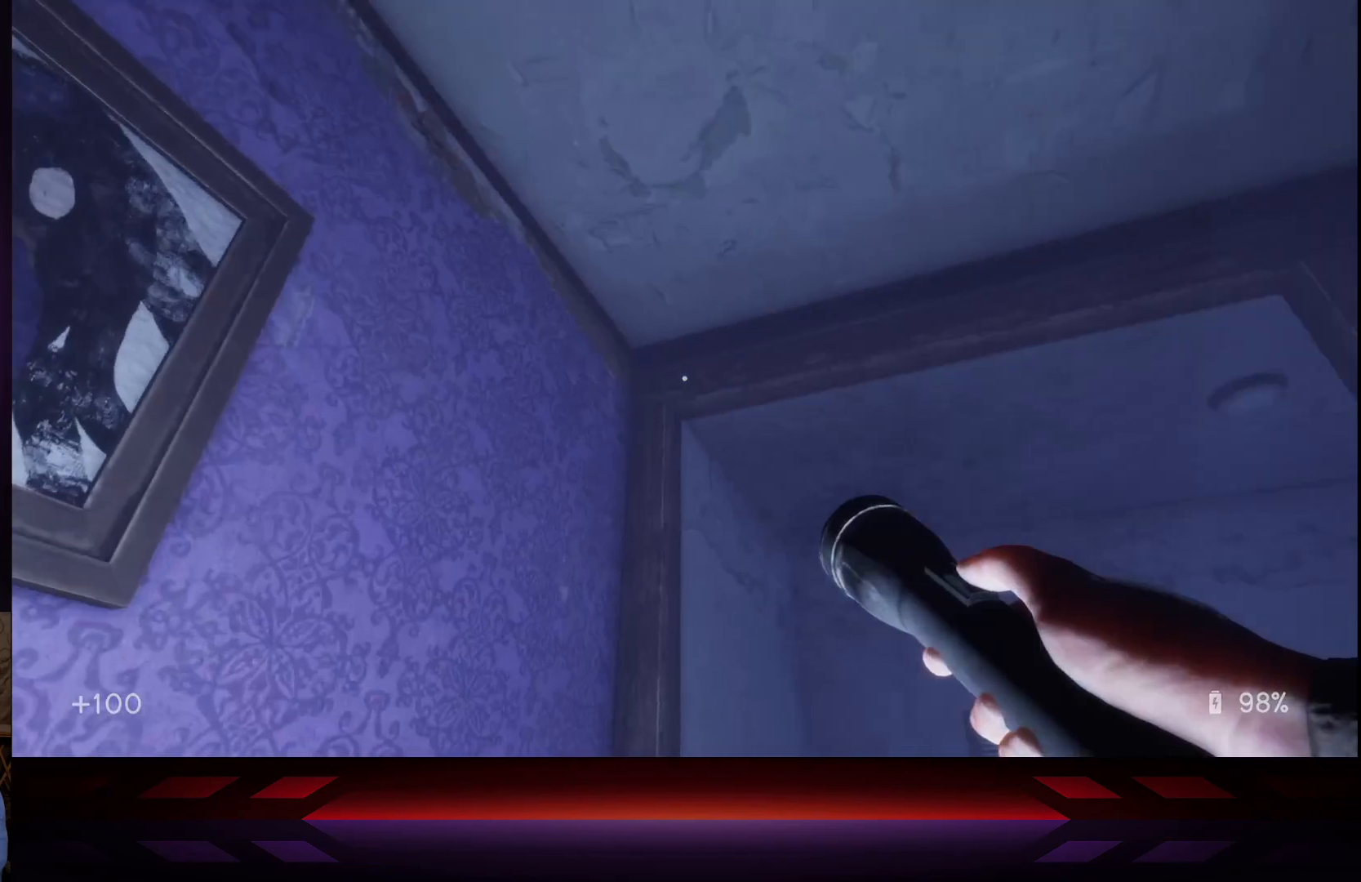
{"buttons": [], "left_stick": "center", "right_stick": "down-right", "events": [[350, "right_stick", "down-right"]]}
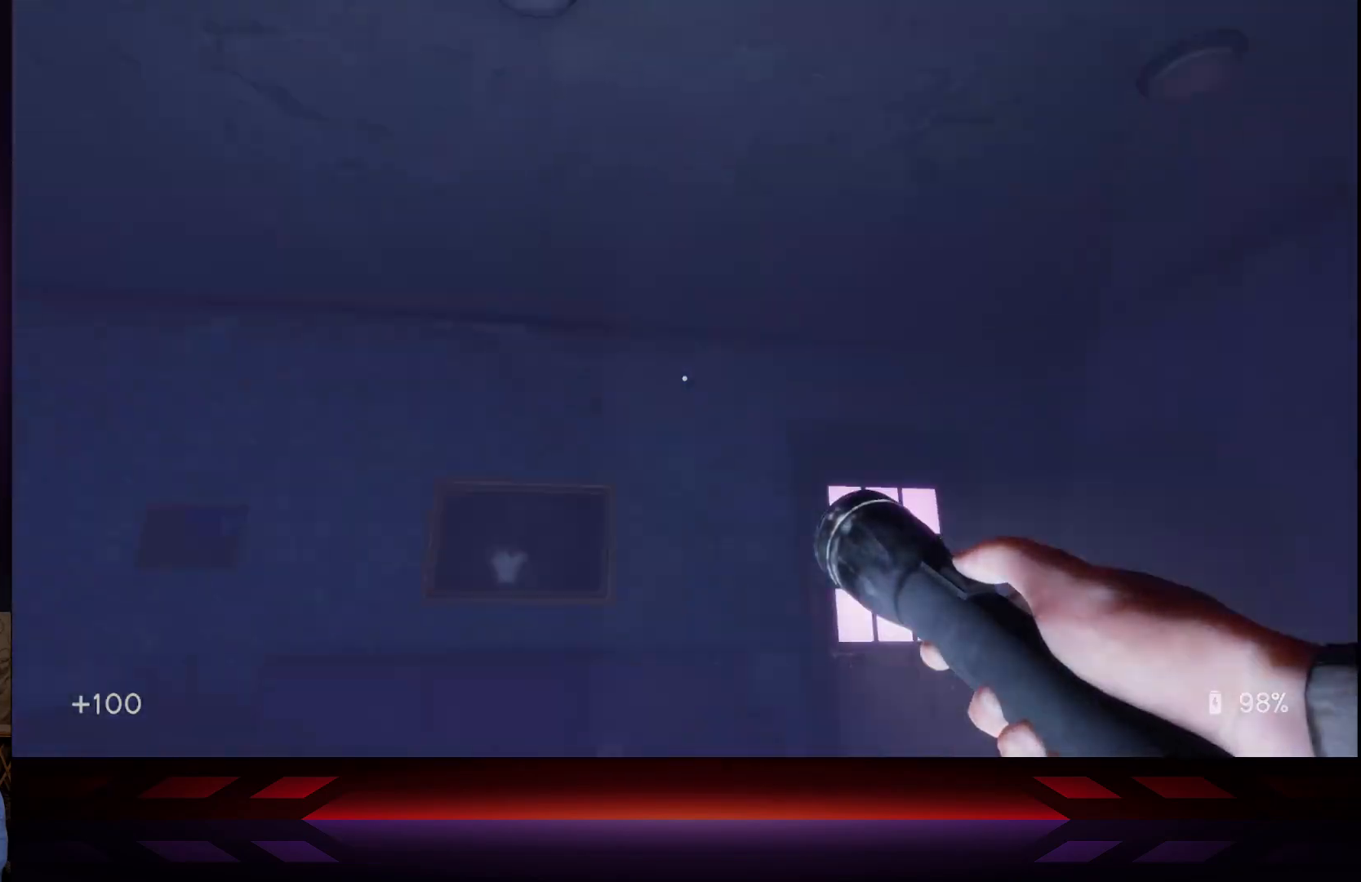
{"buttons": [], "left_stick": "center", "right_stick": "center", "events": [[117, "right_stick", "center"]]}
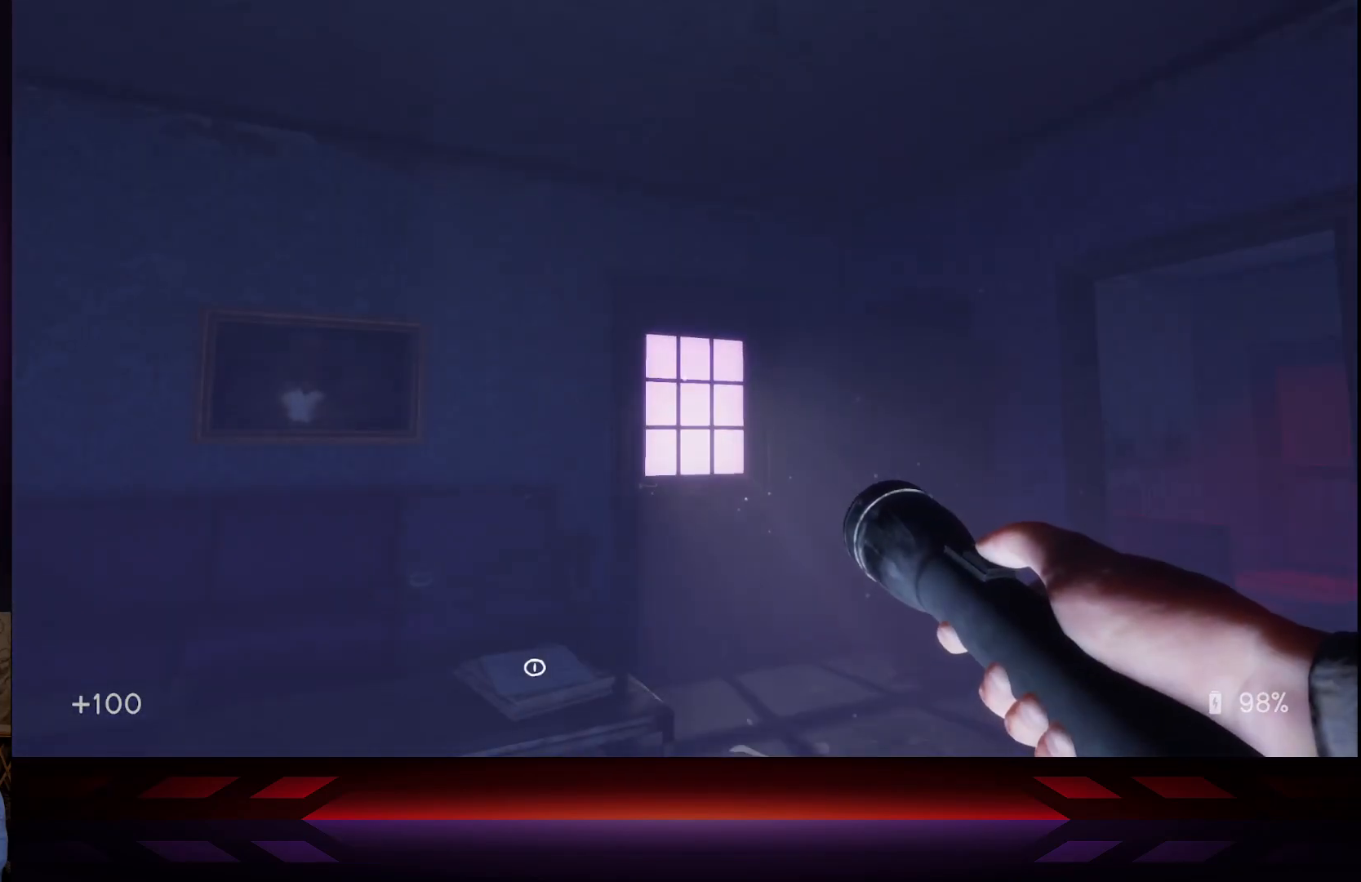
{"buttons": [], "left_stick": "up-right", "right_stick": "down-left", "events": [[250, "left_stick", "up-right"], [417, "right_stick", "left"], [483, "right_stick", "down-left"]]}
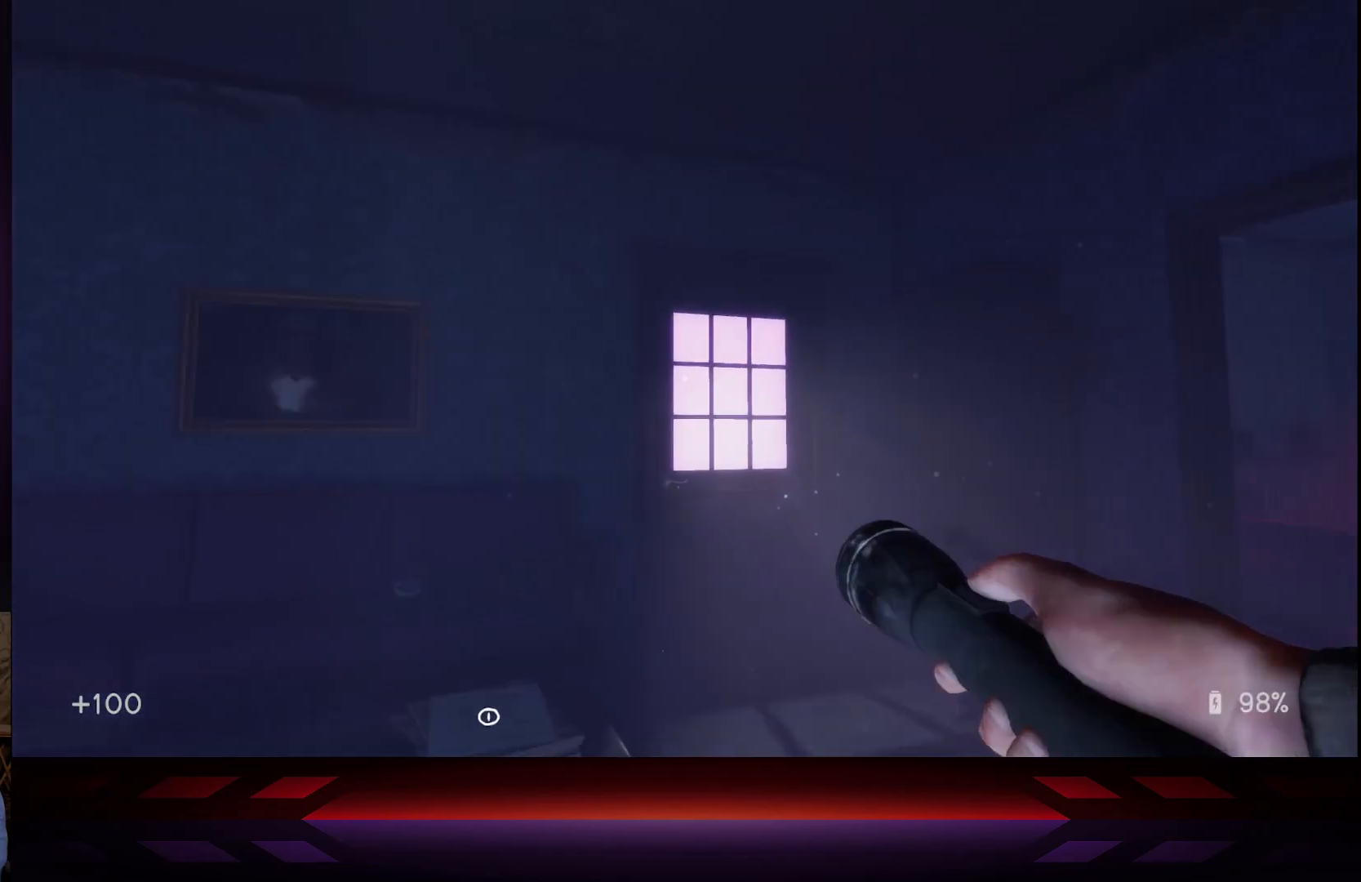
{"buttons": [], "left_stick": "up-right", "right_stick": "left", "events": [[183, "right_stick", "center"], [500, "right_stick", "left"]]}
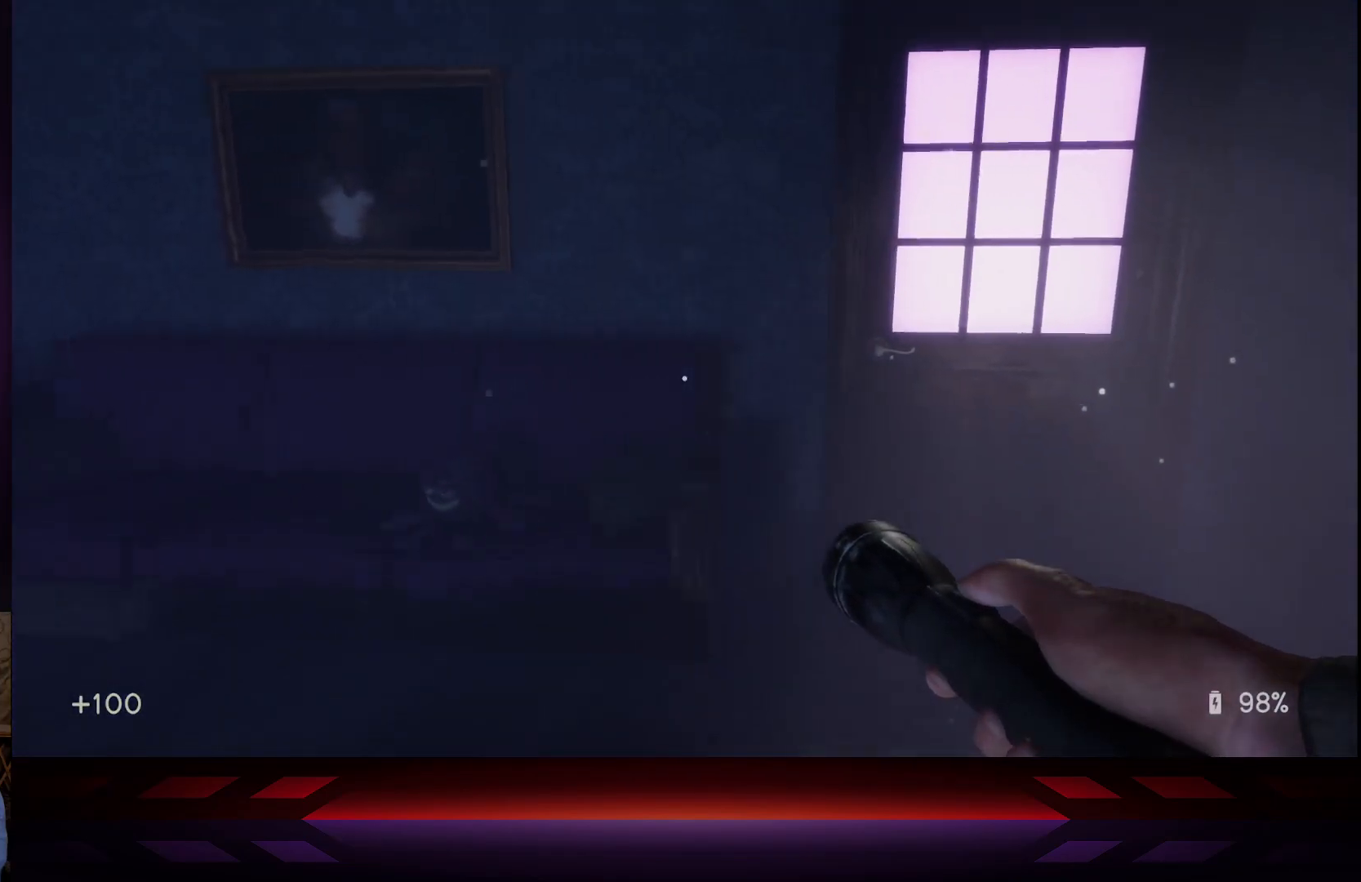
{"buttons": [], "left_stick": "center", "right_stick": "left", "events": [[17, "right_stick", "down-left"], [50, "left_stick", "center"], [400, "right_stick", "left"]]}
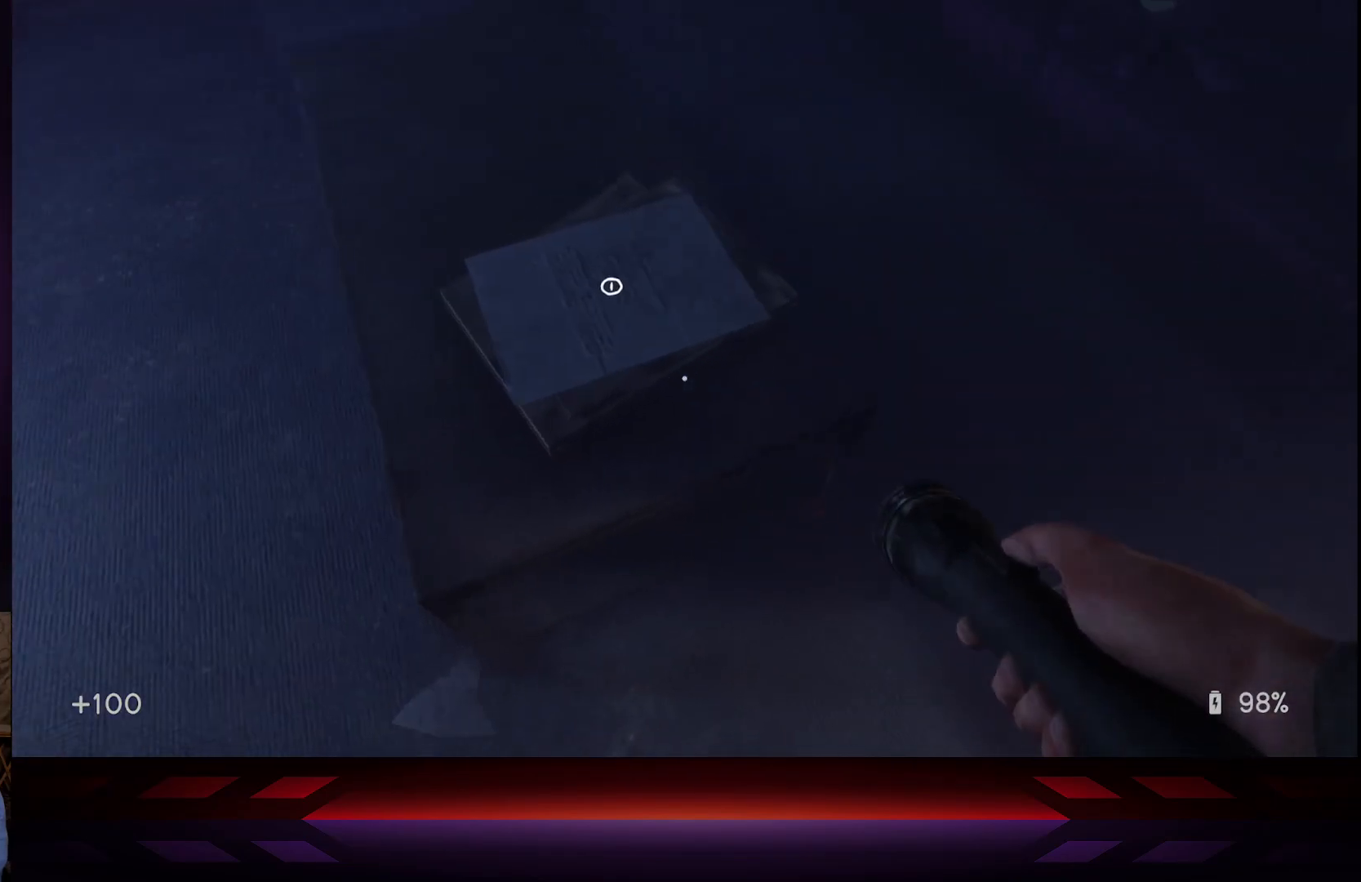
{"buttons": ["X"], "left_stick": "center", "right_stick": "center", "events": [[33, "right_stick", "center"], [200, "X", "down"], [350, "X", "up"], [350, "left_stick", "up"], [450, "X", "down"], [450, "left_stick", "center"]]}
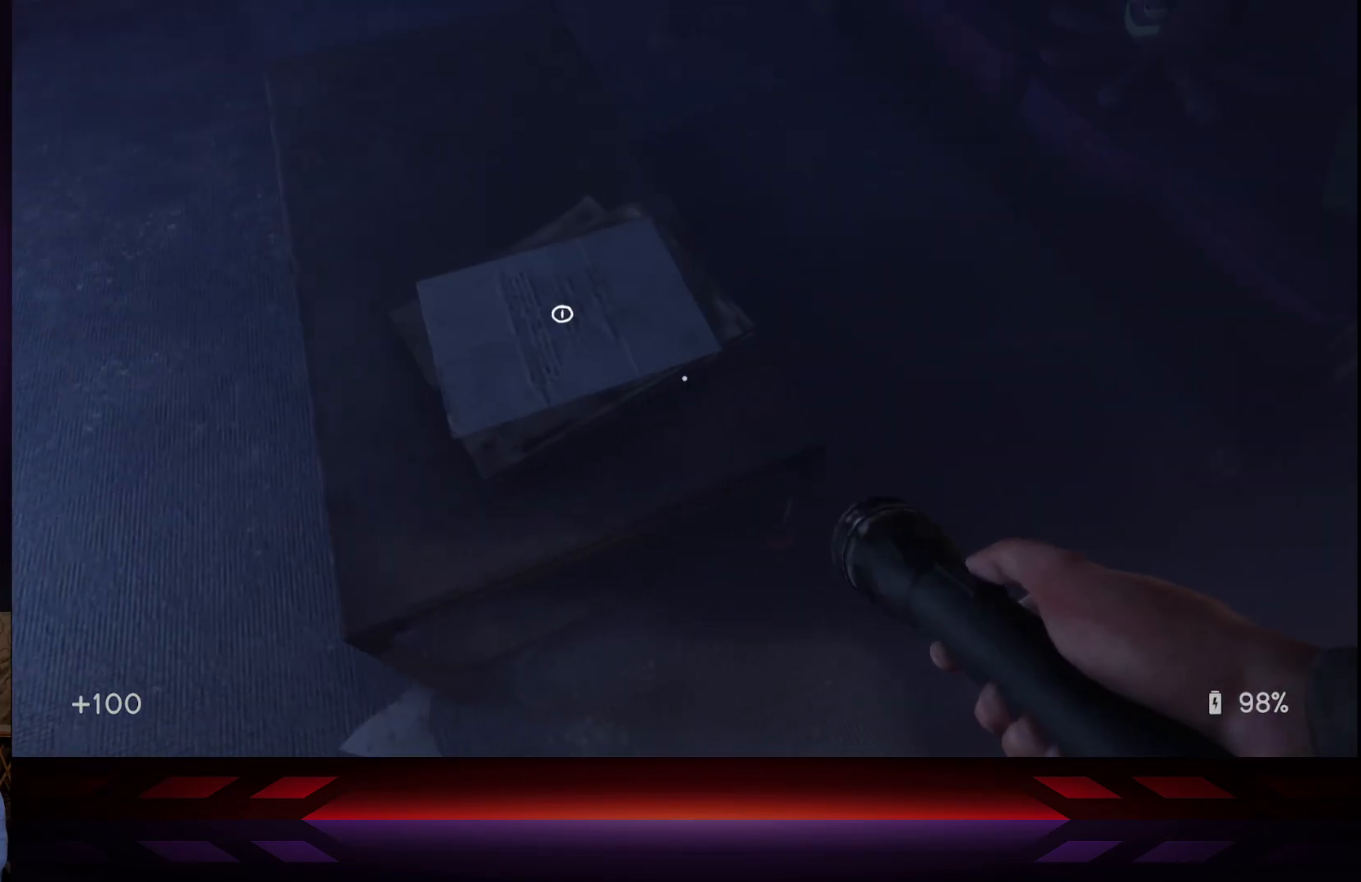
{"buttons": [], "left_stick": "center", "right_stick": "center", "events": [[83, "X", "up"], [350, "right_stick", "up-left"], [500, "right_stick", "center"]]}
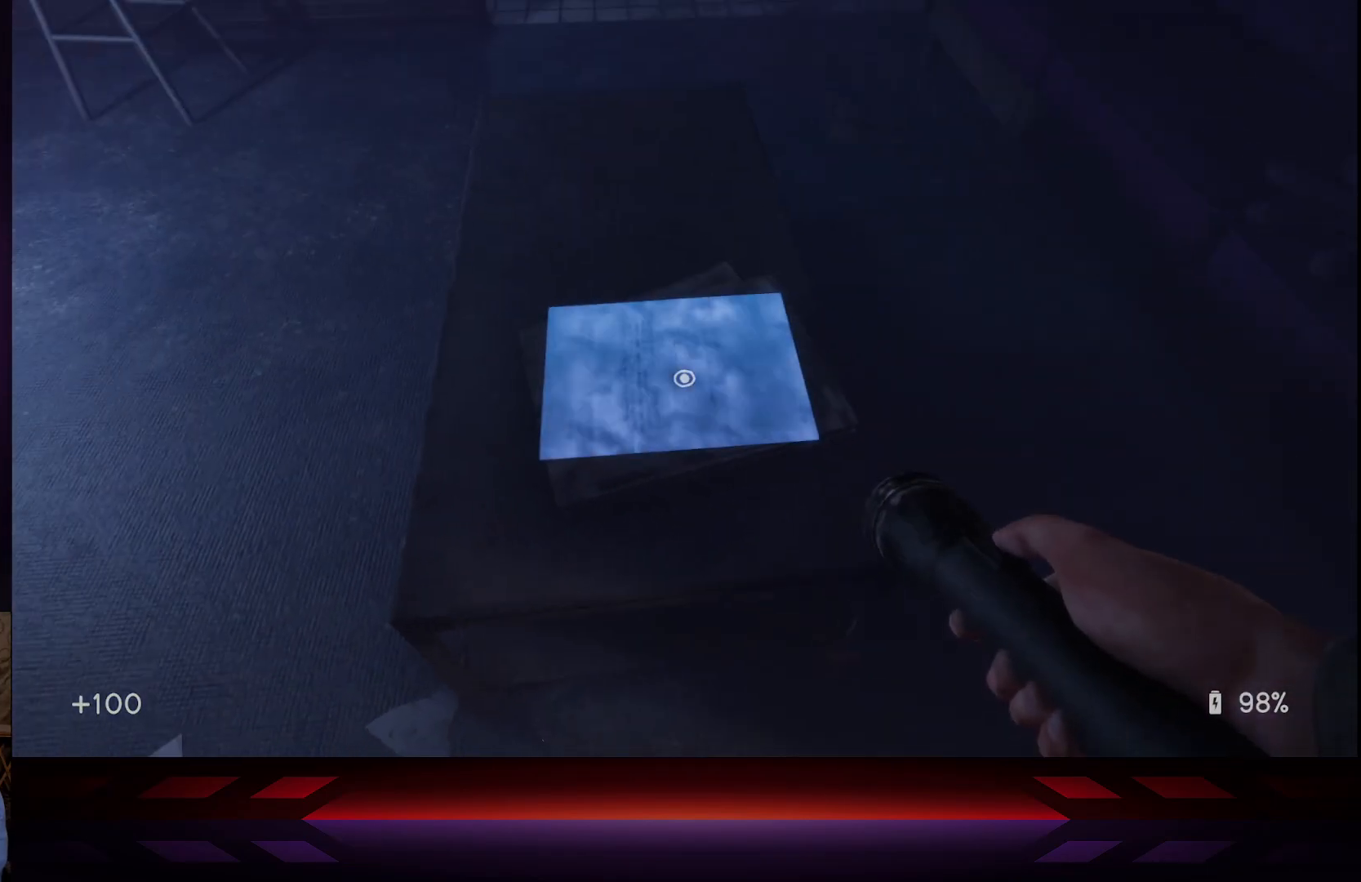
{"buttons": [], "left_stick": "center", "right_stick": "center", "events": [[150, "X", "down"], [283, "X", "up"]]}
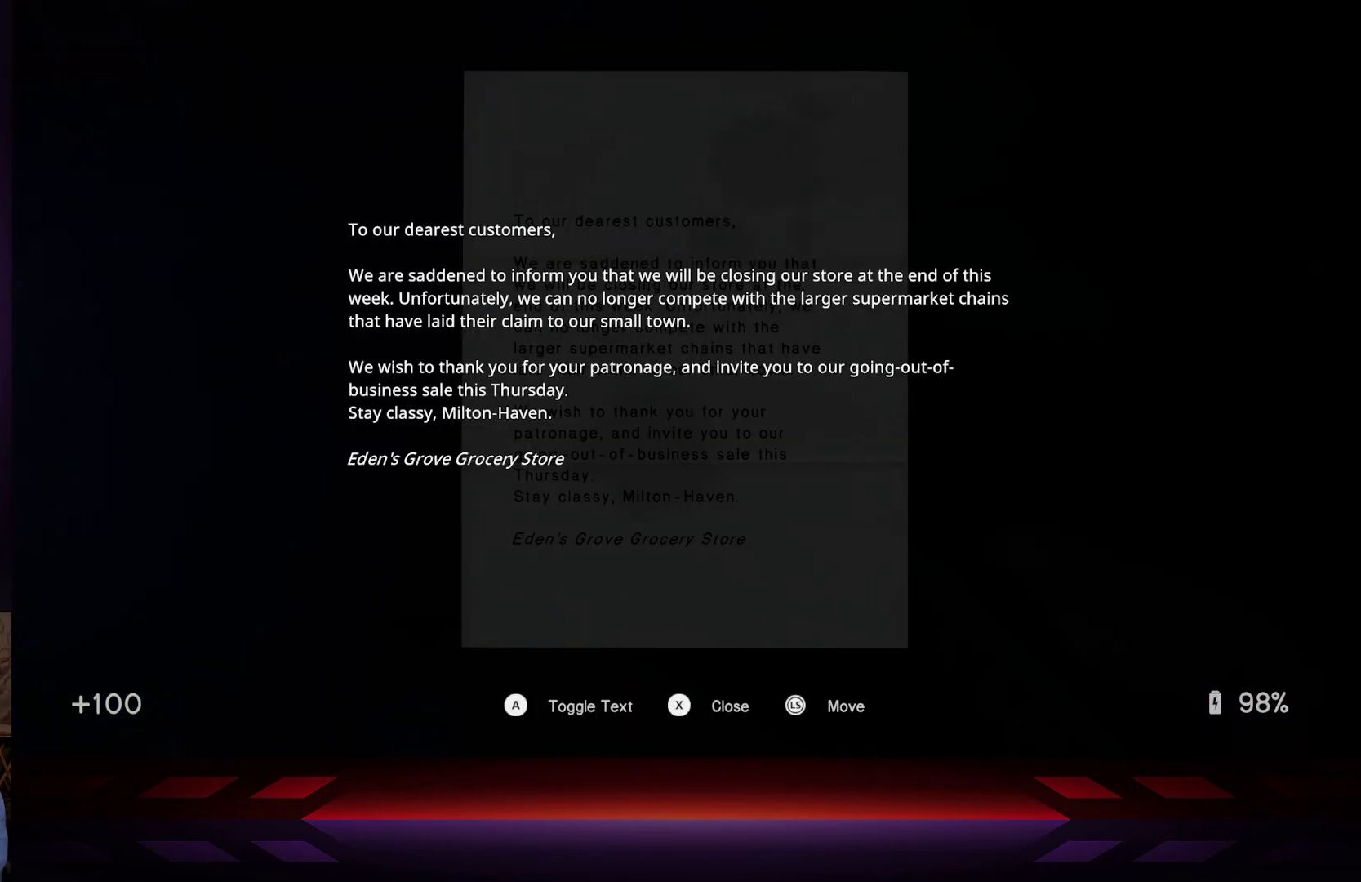
{"buttons": [], "left_stick": "center", "right_stick": "center", "events": []}
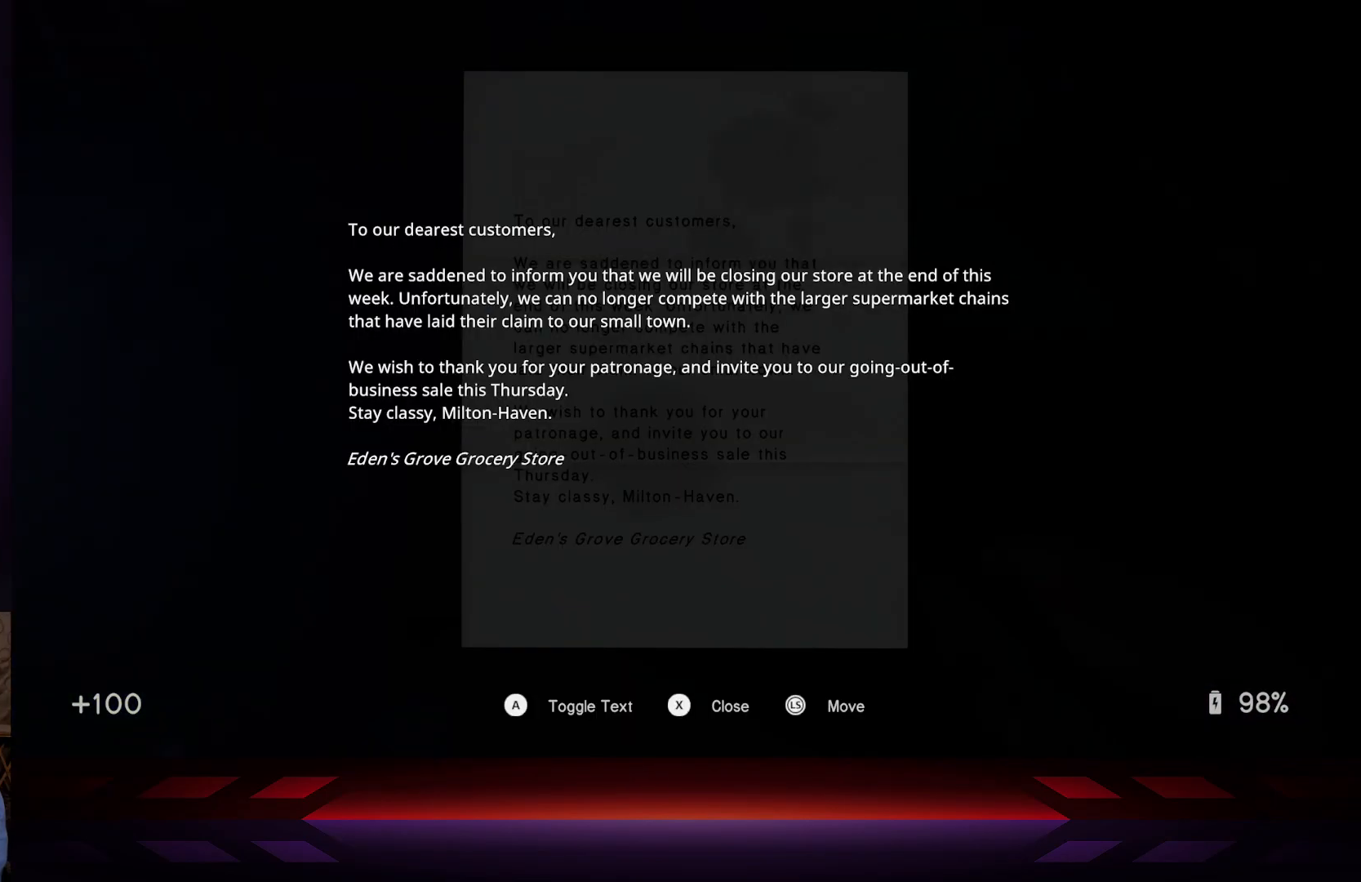
{"buttons": ["B"], "left_stick": "center", "right_stick": "center", "events": [[433, "B", "down"]]}
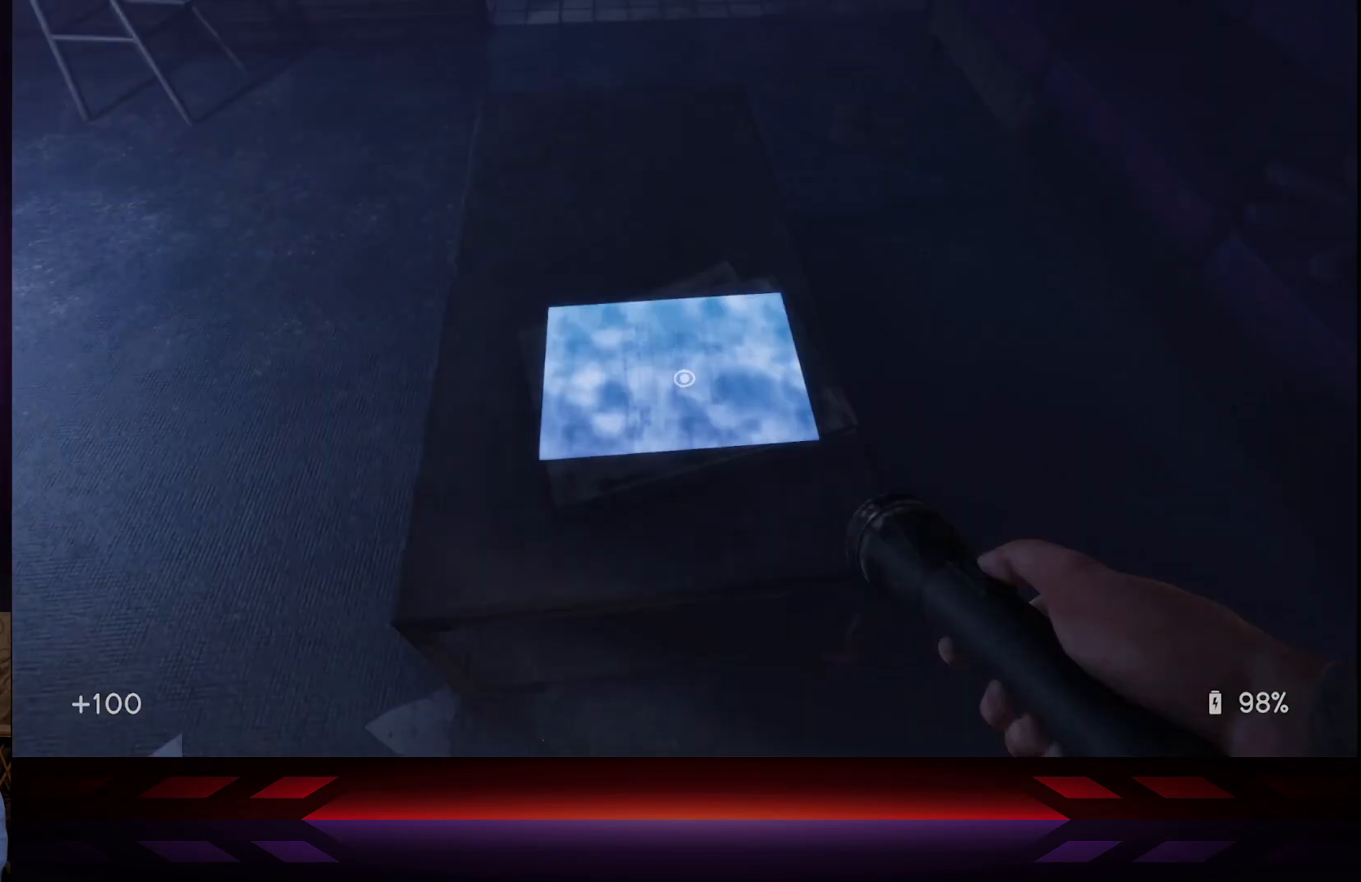
{"buttons": [], "left_stick": "up", "right_stick": "center", "events": [[50, "B", "up"], [83, "left_stick", "right"], [250, "left_stick", "up-right"], [283, "right_stick", "up-right"], [400, "left_stick", "up"], [450, "right_stick", "center"]]}
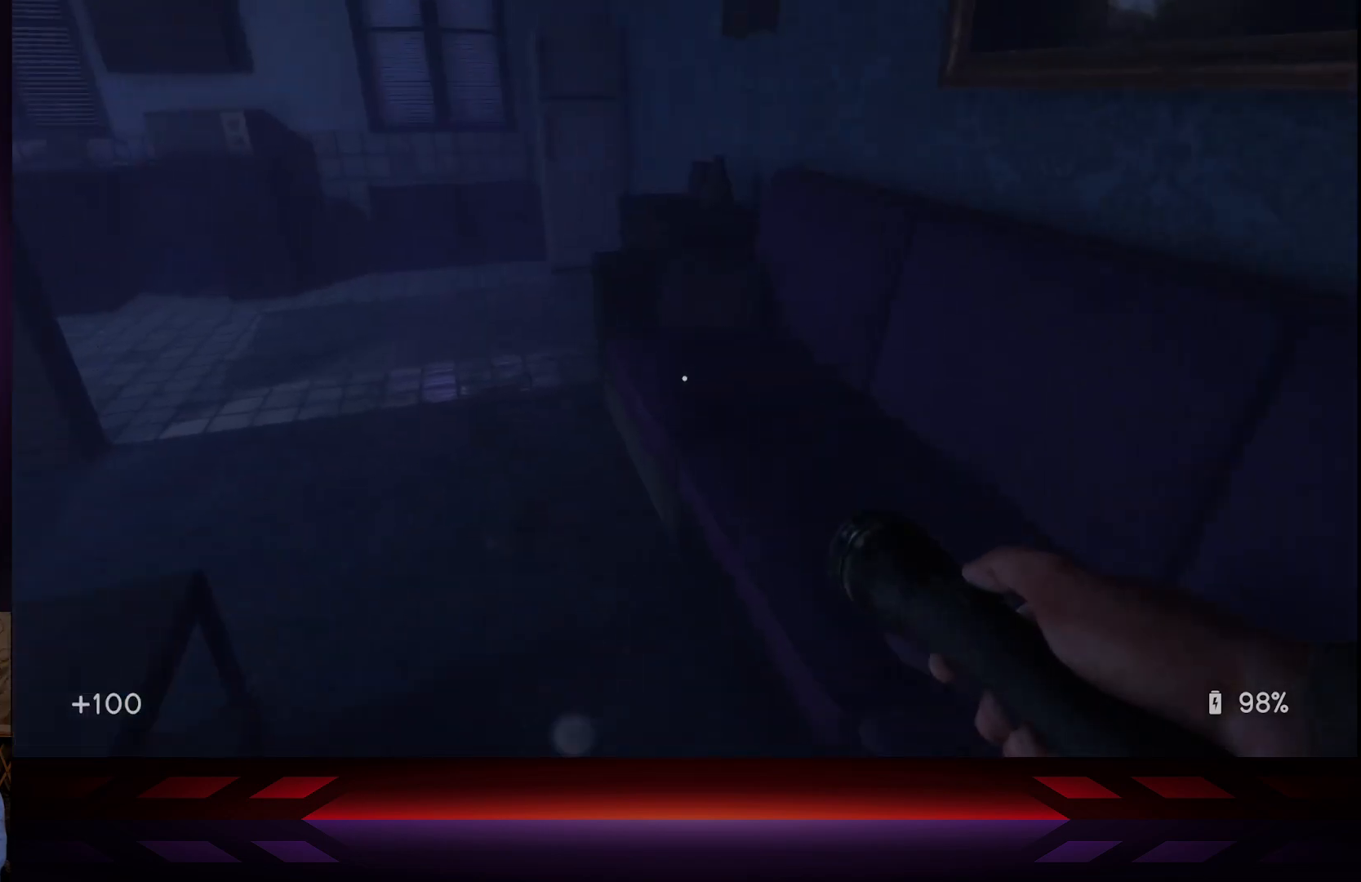
{"buttons": [], "left_stick": "up", "right_stick": "left", "events": [[250, "right_stick", "left"]]}
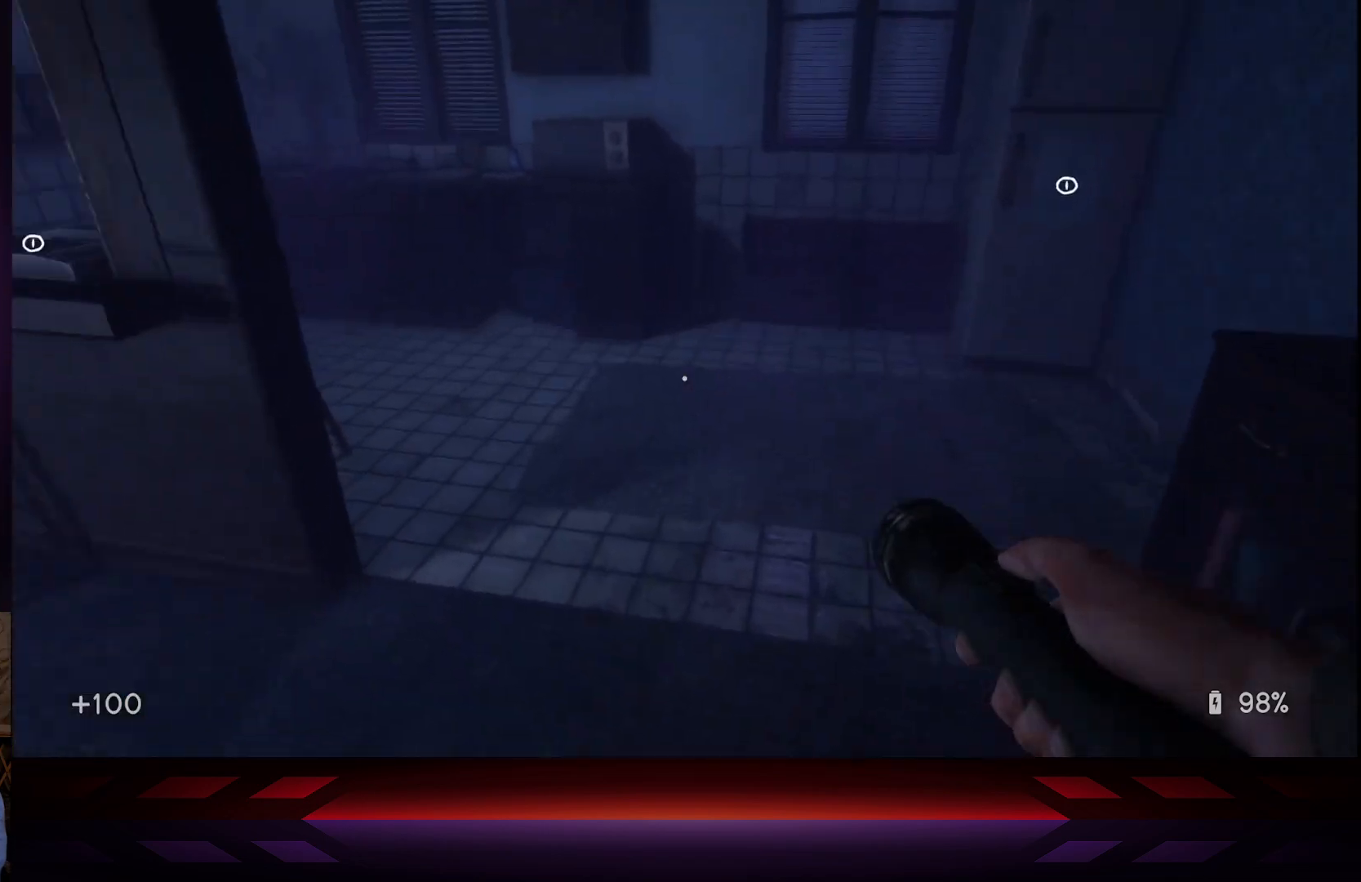
{"buttons": [], "left_stick": "up", "right_stick": "center", "events": [[50, "right_stick", "up-left"], [167, "right_stick", "center"]]}
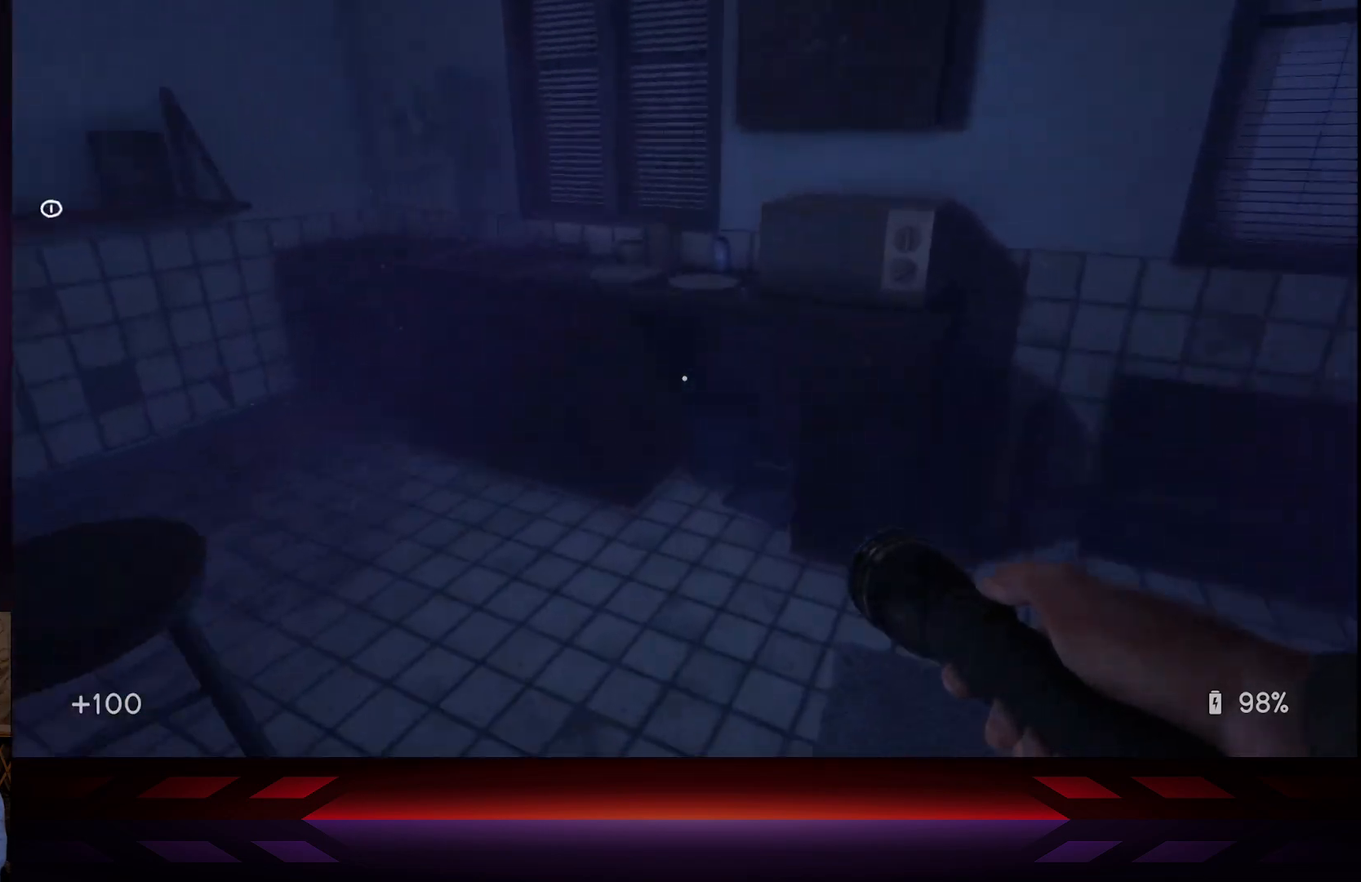
{"buttons": [], "left_stick": "center", "right_stick": "center", "events": [[100, "right_stick", "left"], [167, "left_stick", "center"], [317, "right_stick", "center"]]}
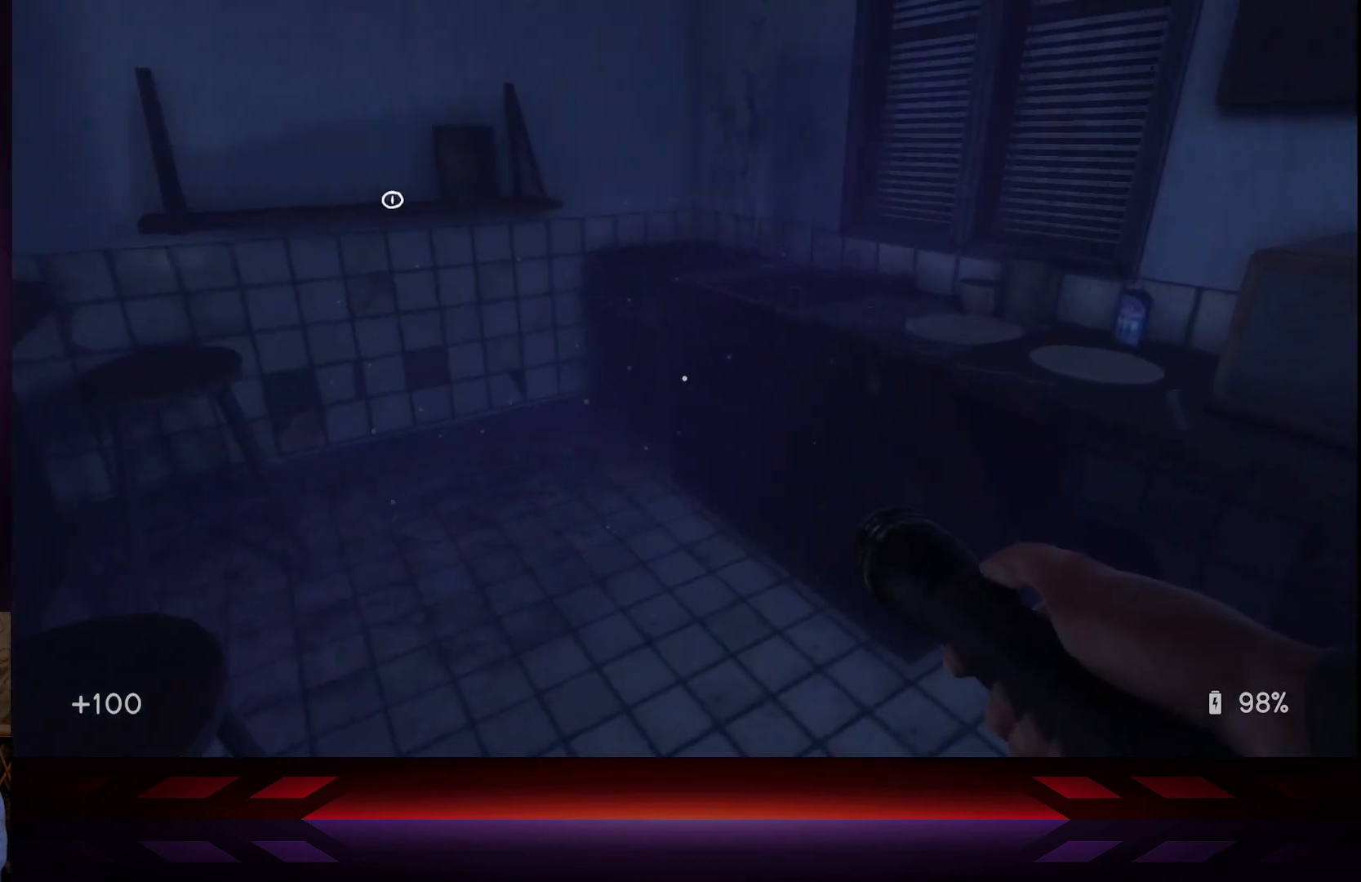
{"buttons": [], "left_stick": "up", "right_stick": "center", "events": [[67, "left_stick", "up"], [117, "right_stick", "left"], [383, "right_stick", "center"]]}
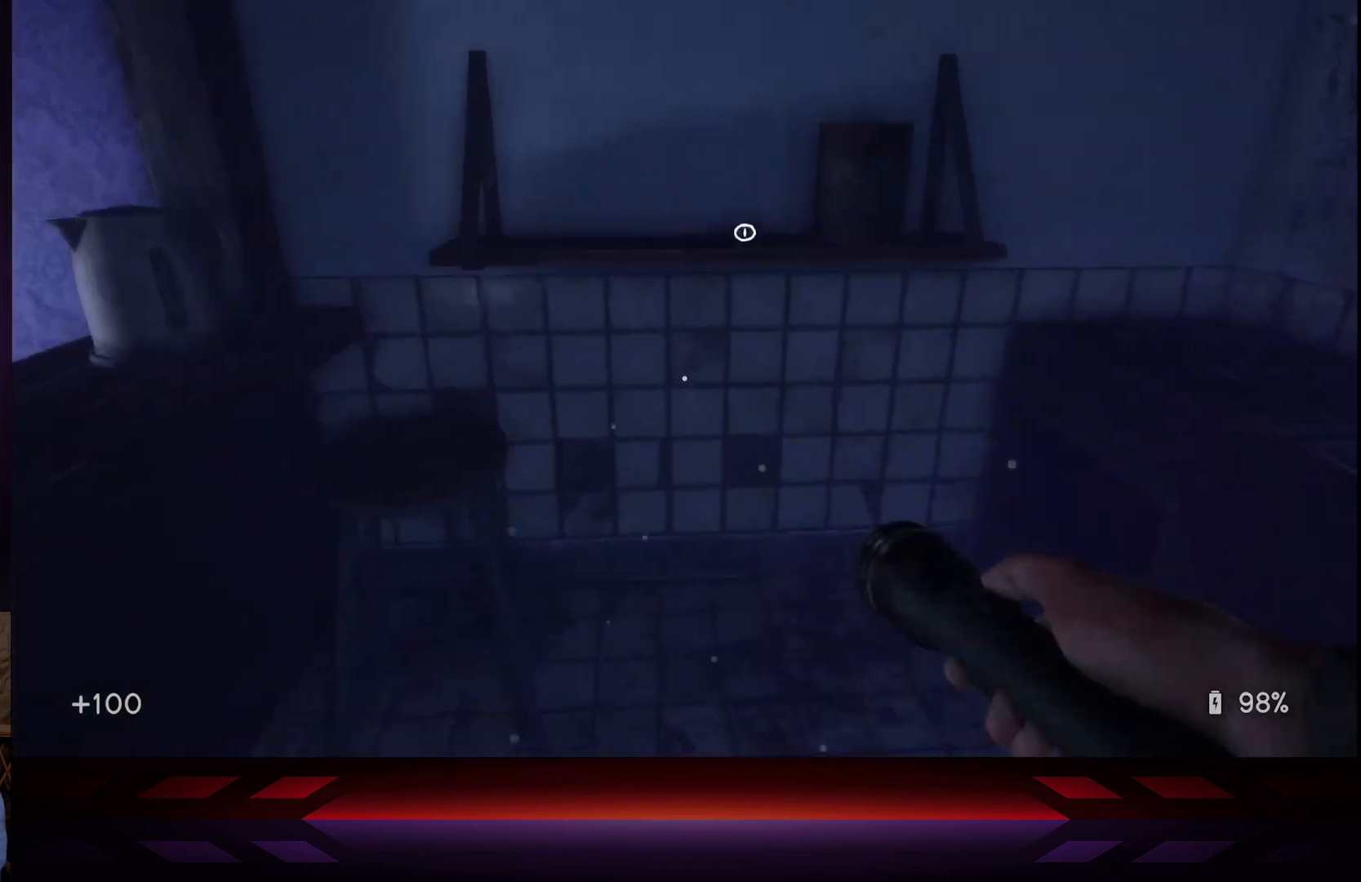
{"buttons": [], "left_stick": "center", "right_stick": "center", "events": [[417, "left_stick", "center"]]}
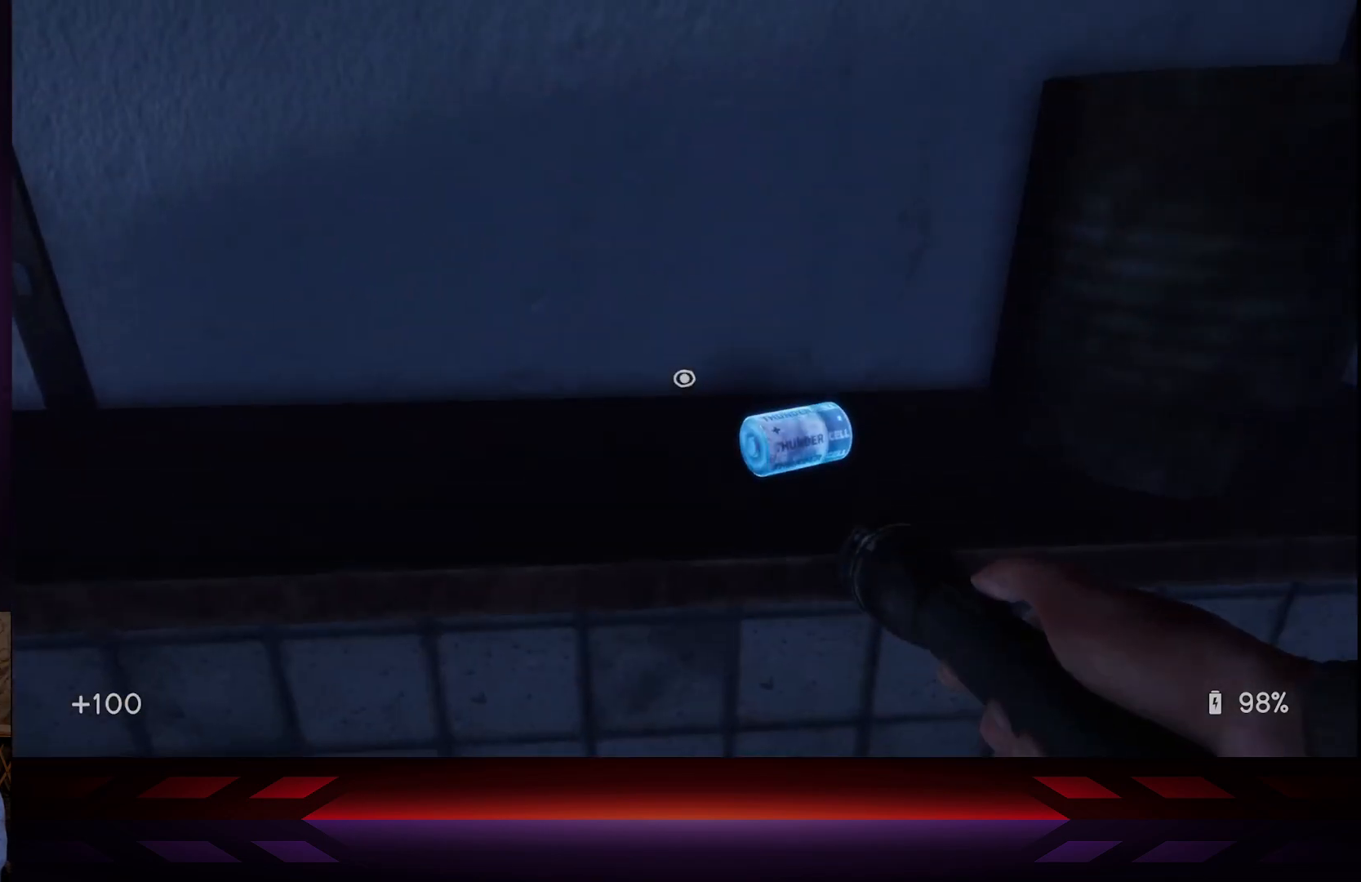
{"buttons": [], "left_stick": "center", "right_stick": "right", "events": [[67, "right_stick", "right"]]}
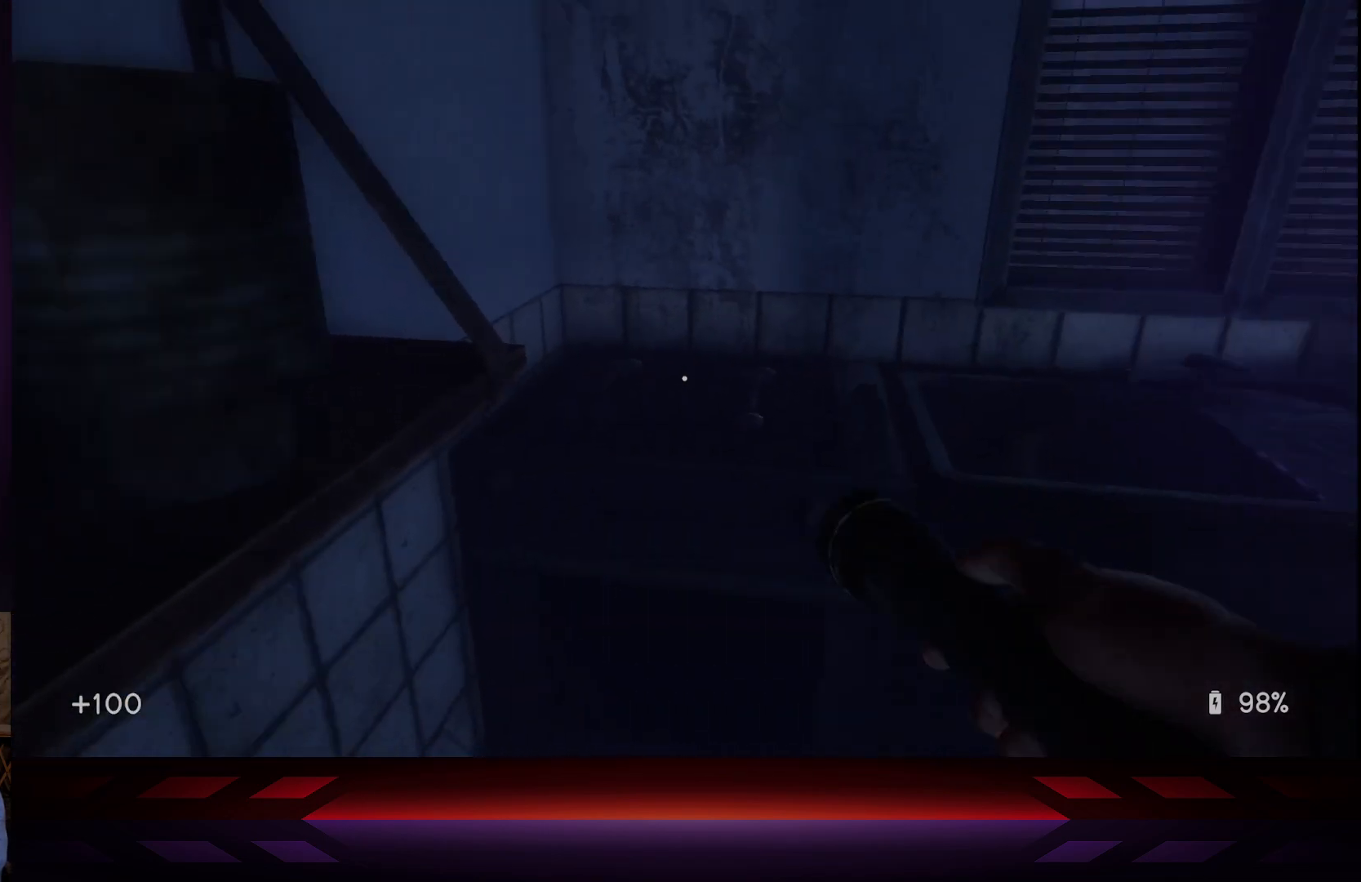
{"buttons": [], "left_stick": "up", "right_stick": "center", "events": [[367, "right_stick", "center"], [400, "left_stick", "up"]]}
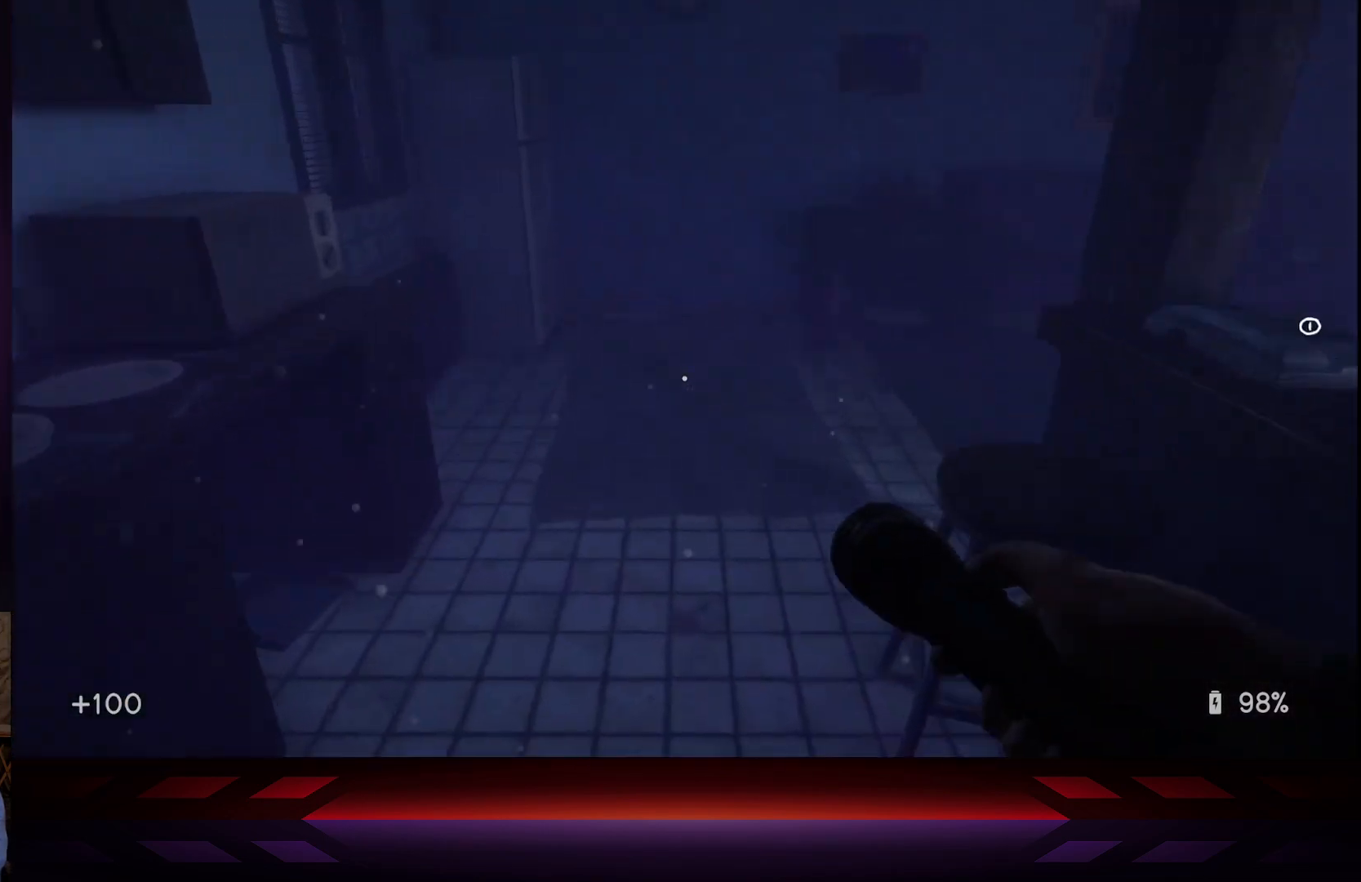
{"buttons": [], "left_stick": "up", "right_stick": "right", "events": [[217, "right_stick", "right"]]}
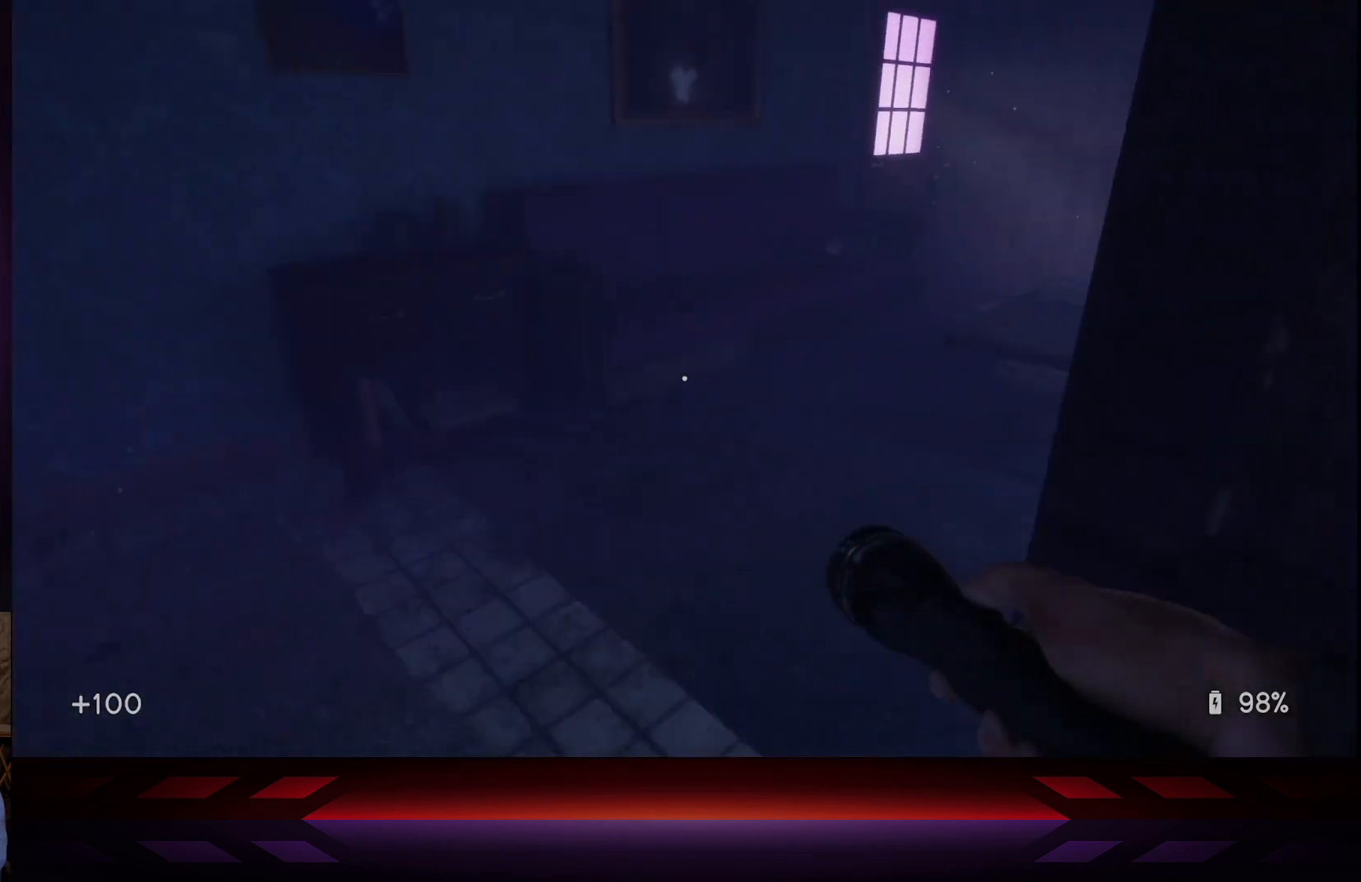
{"buttons": [], "left_stick": "up", "right_stick": "center", "events": [[100, "right_stick", "center"]]}
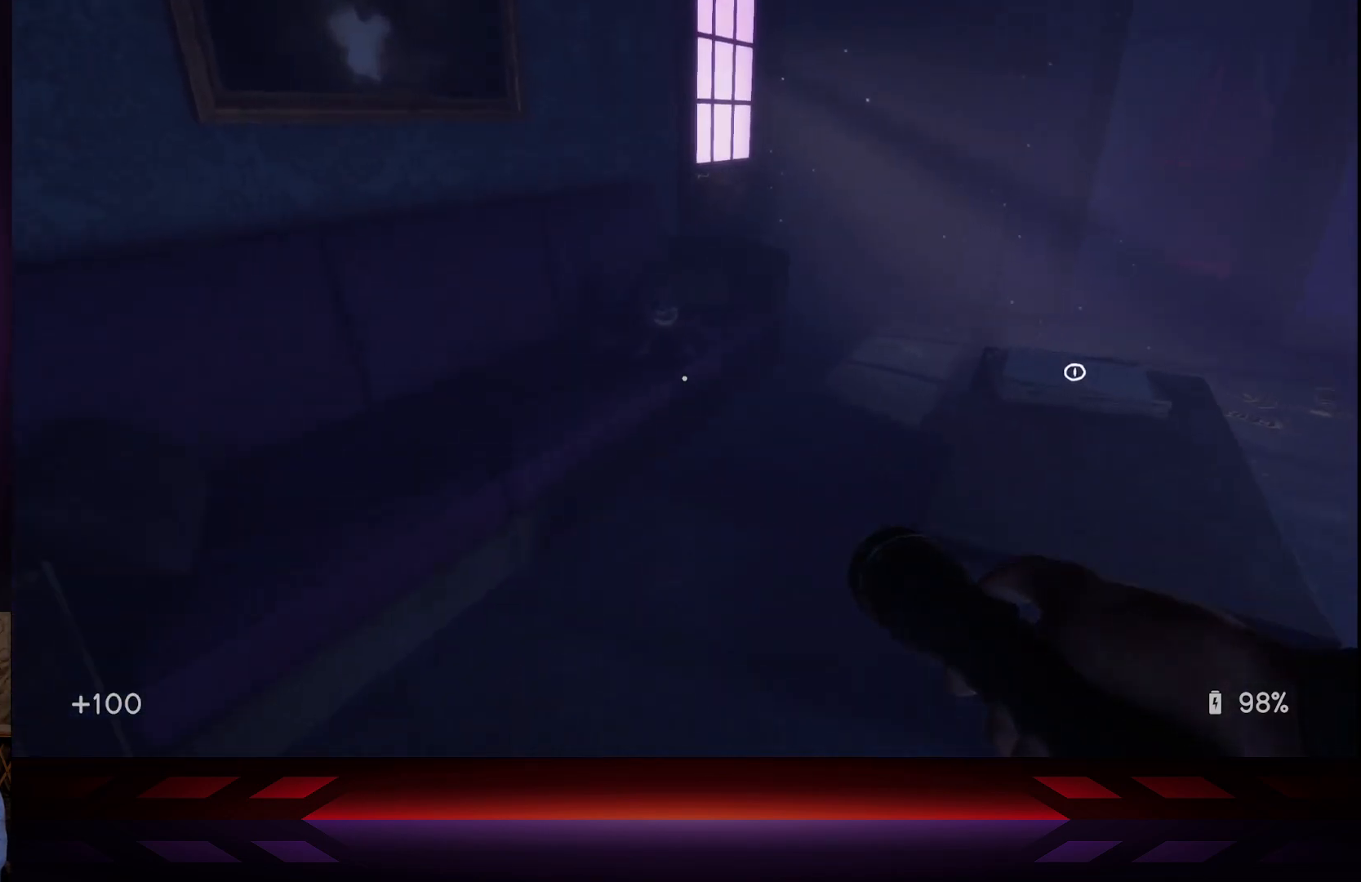
{"buttons": [], "left_stick": "up-right", "right_stick": "center", "events": [[83, "right_stick", "up"], [233, "right_stick", "center"], [317, "left_stick", "up-right"]]}
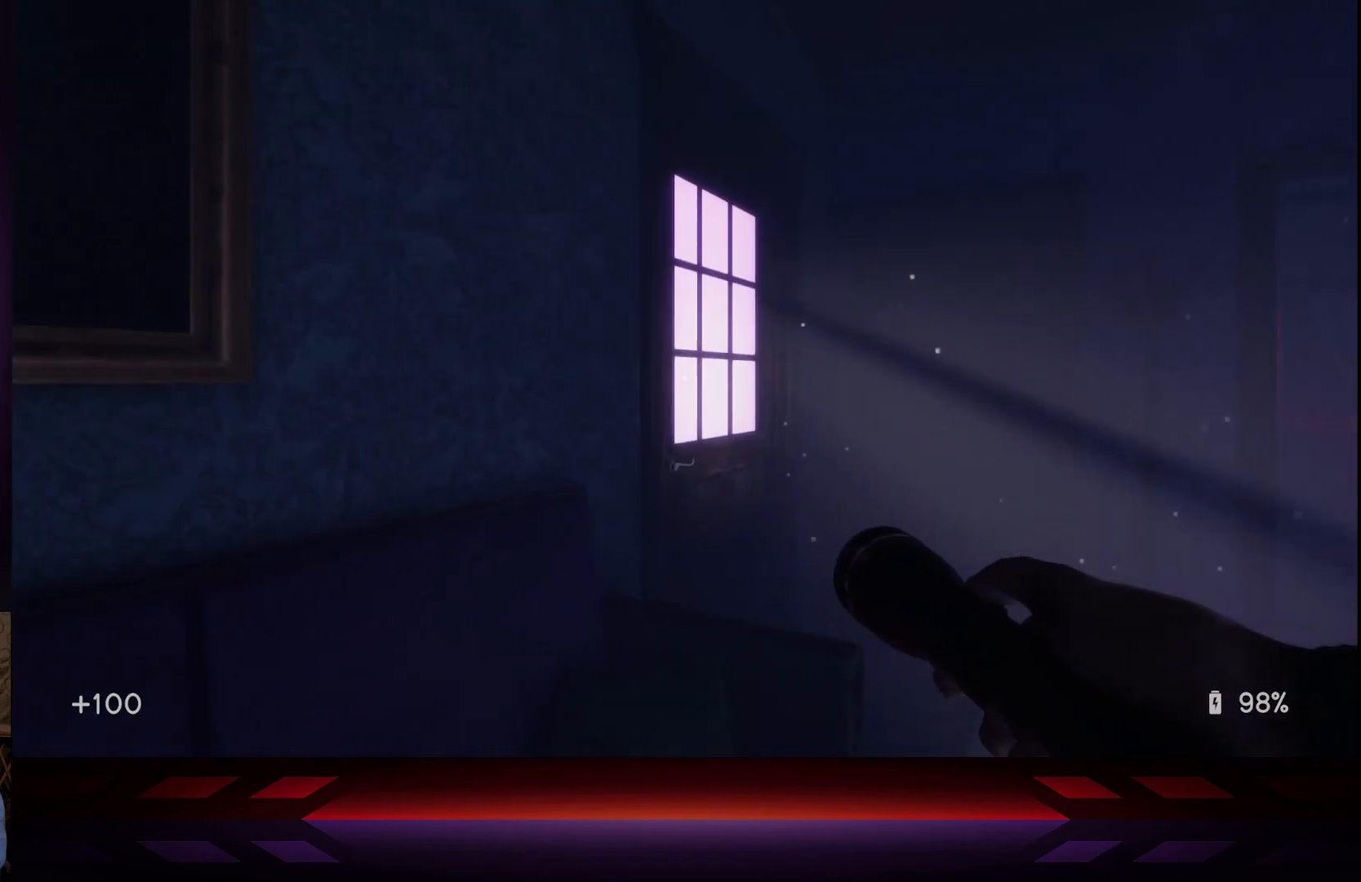
{"buttons": [], "left_stick": "up-right", "right_stick": "left", "events": [[83, "right_stick", "left"]]}
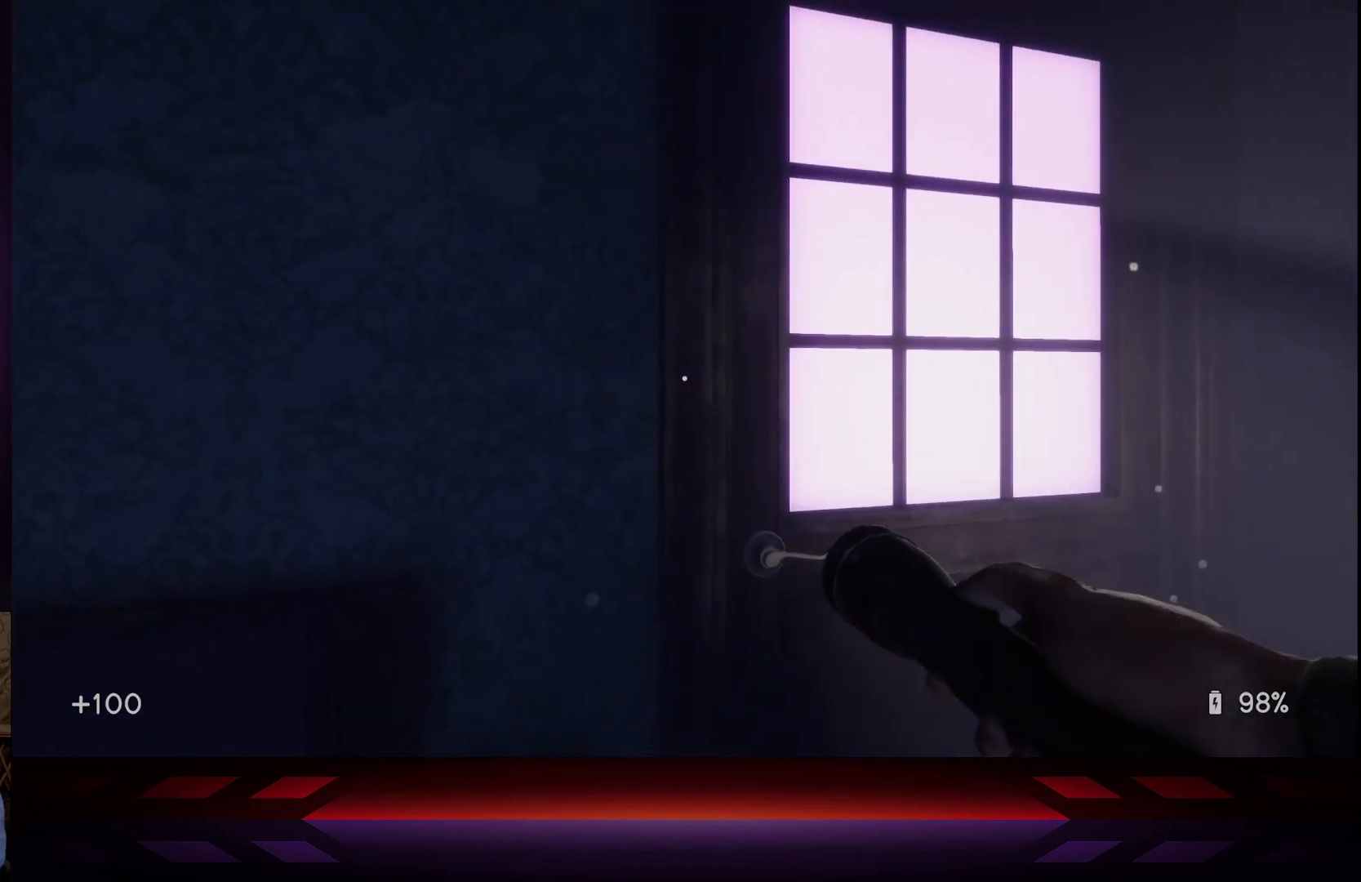
{"buttons": [], "left_stick": "center", "right_stick": "center", "events": [[83, "right_stick", "center"], [217, "X", "down"], [333, "left_stick", "center"], [383, "X", "up"]]}